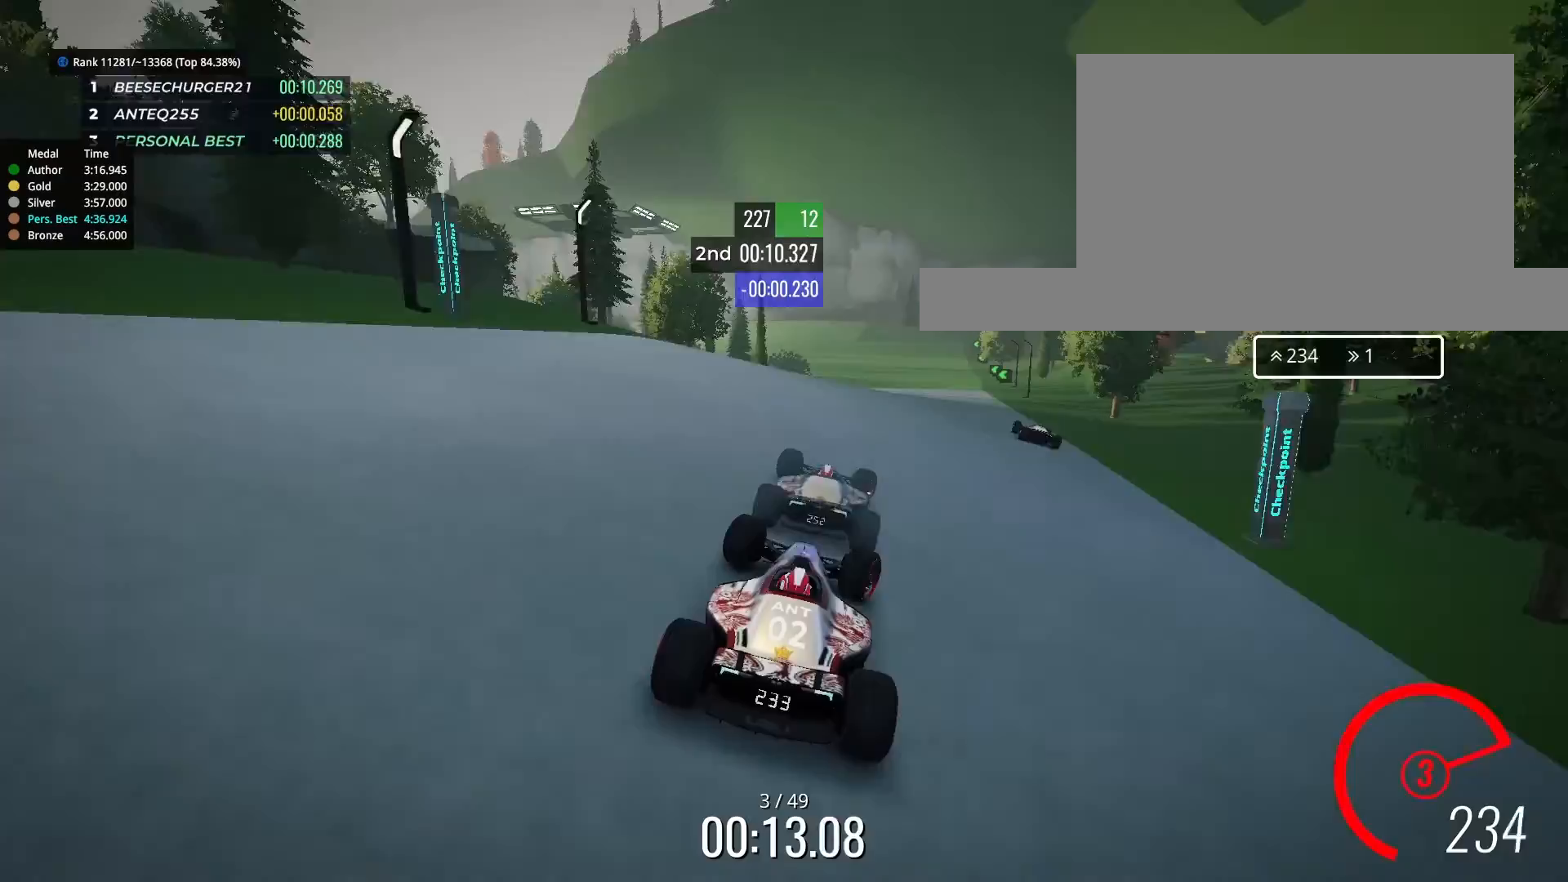
Gameplay with keyboard; each line is a JSON object with the keys held at the frame after it. "events" lists presses ("down") and releases ("up") of "down", "left", "right" and "up" between this image and that frame as [ms after this image, input, new state], when the widget could be followed in between. No other keys are recorded. Mouse input is not recorded.
{"keys": ["left", "up"], "events": [[133, "right", "up"], [400, "left", "down"]]}
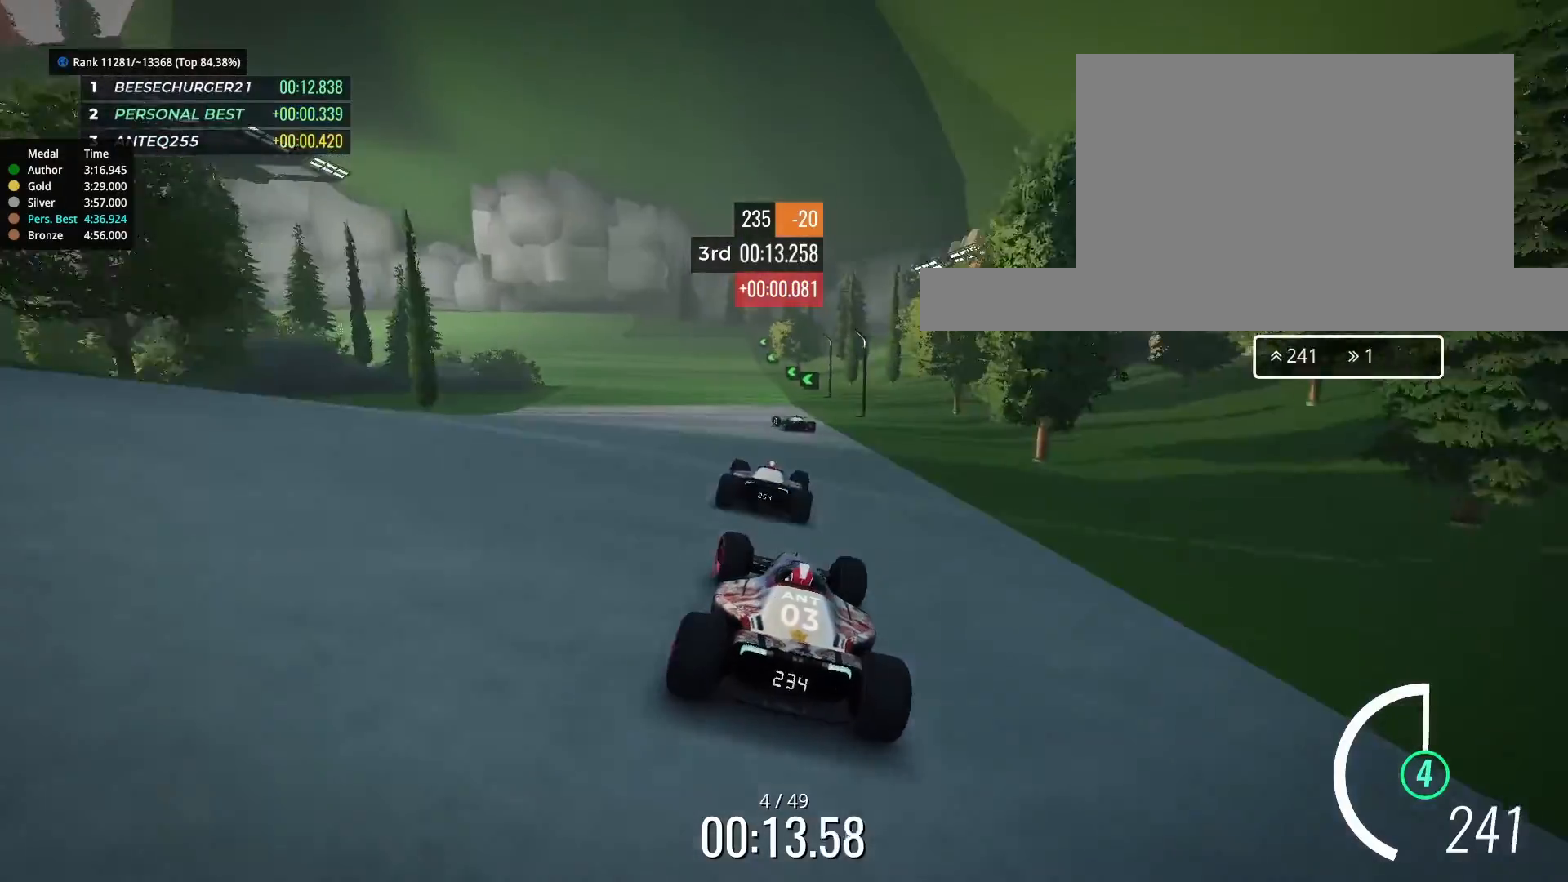
{"keys": ["left", "up"], "events": [[33, "left", "up"], [133, "left", "down"], [433, "left", "up"], [500, "left", "down"]]}
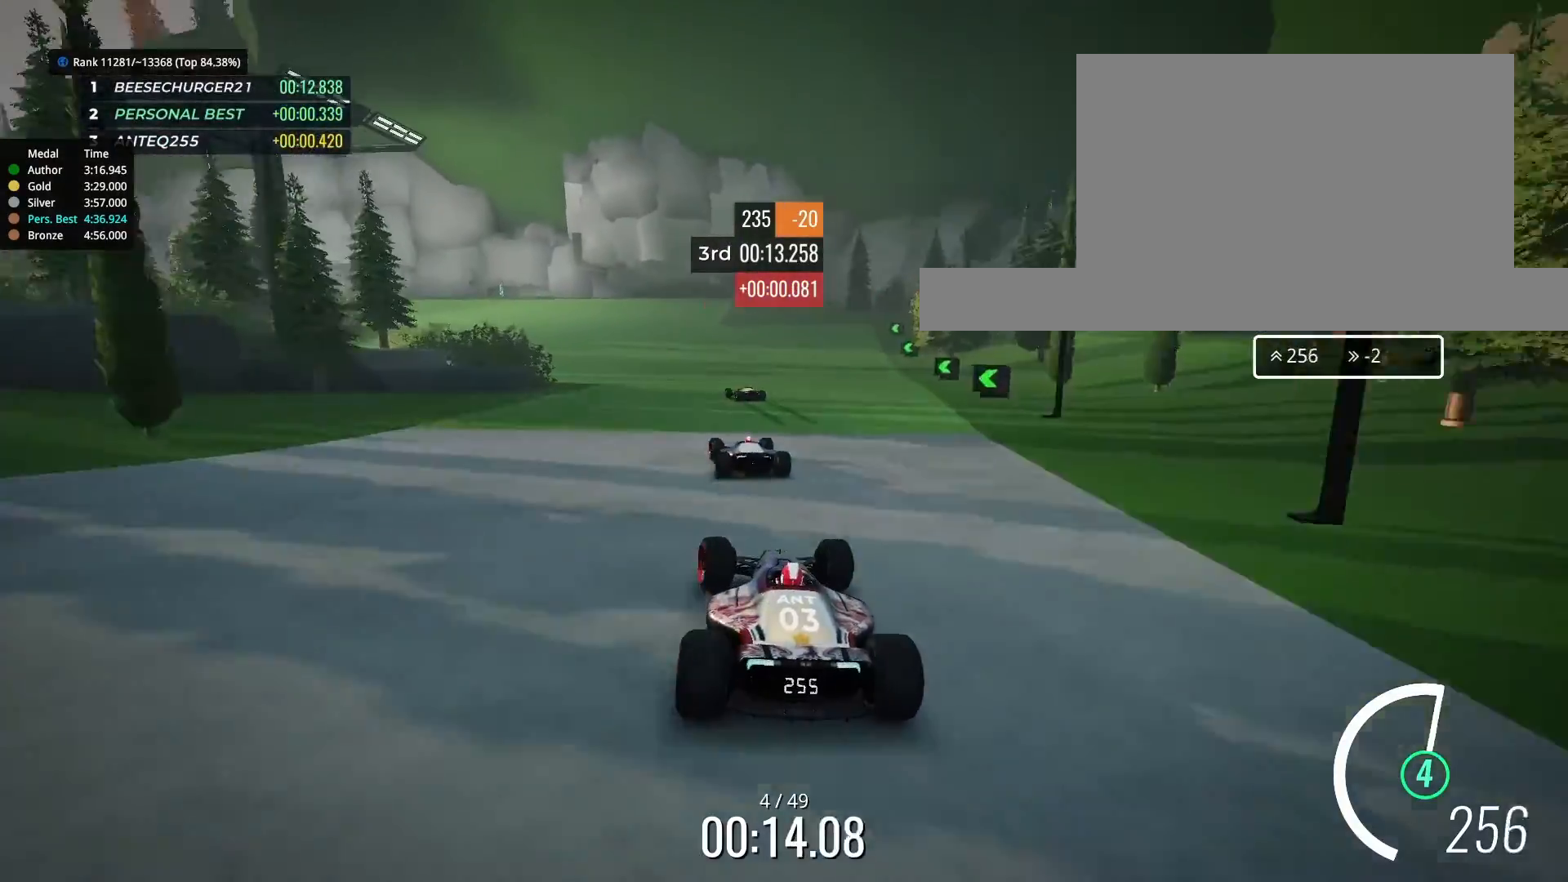
{"keys": ["up"], "events": [[467, "left", "up"]]}
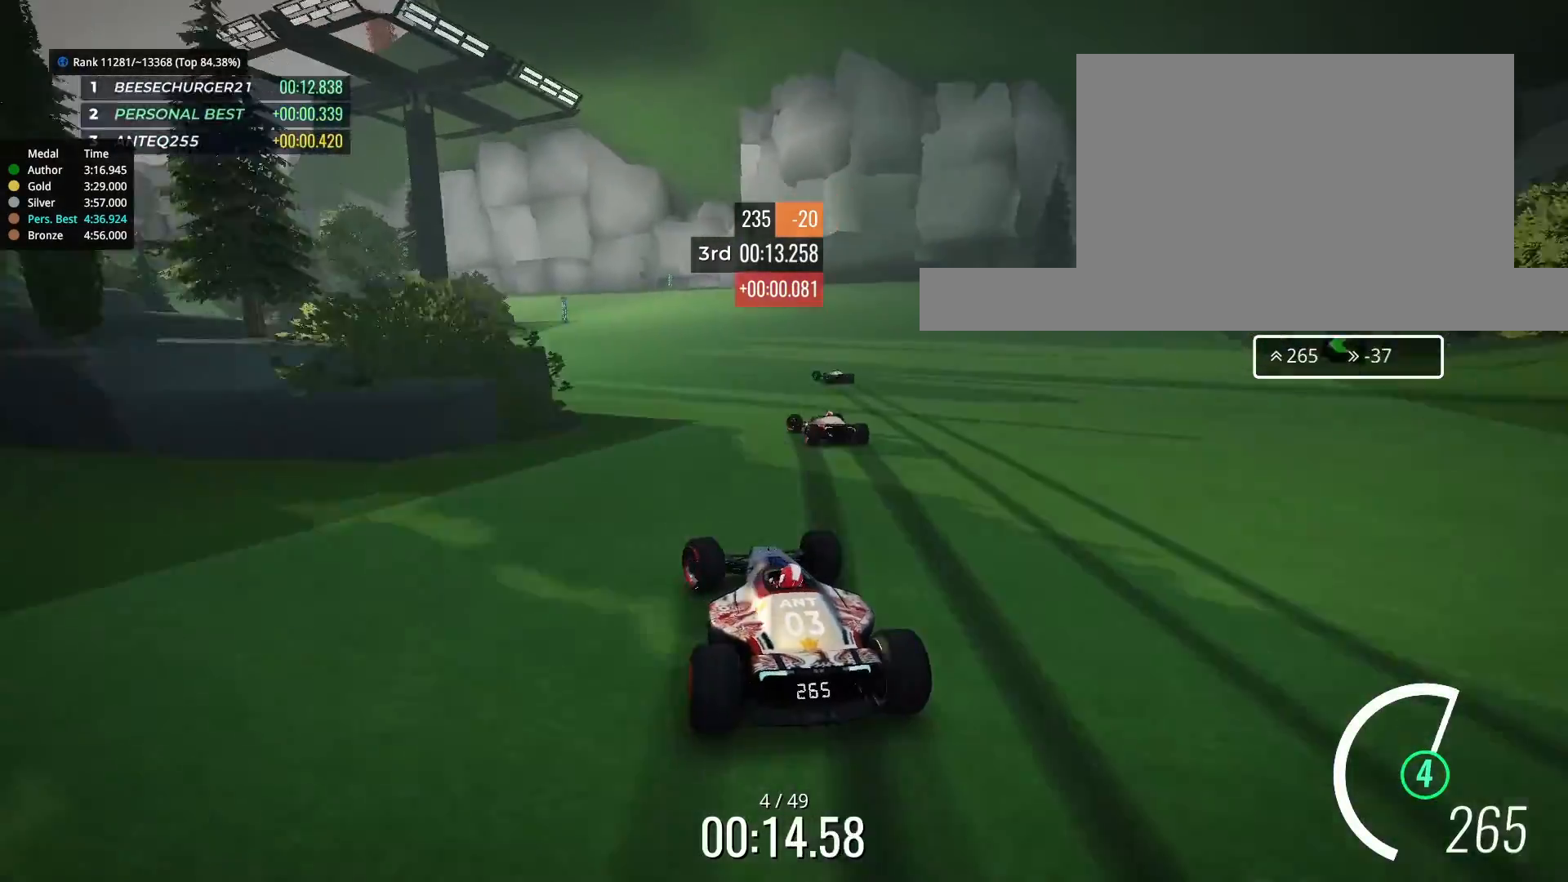
{"keys": ["left", "up"], "events": [[67, "left", "down"], [133, "left", "up"], [333, "right", "down"], [433, "right", "up"], [500, "left", "down"]]}
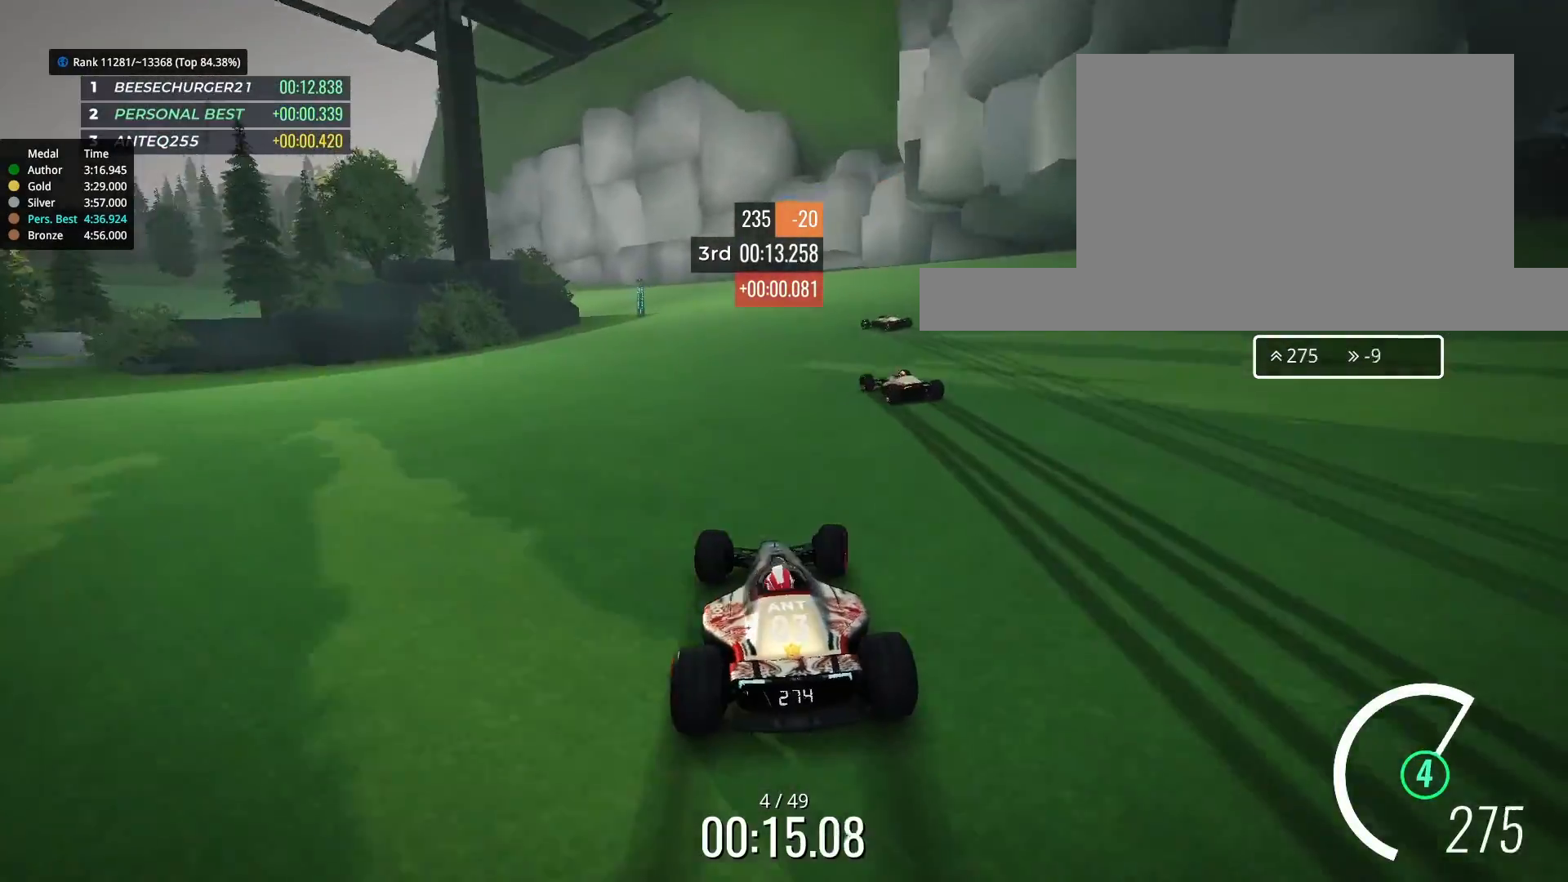
{"keys": ["left", "up"], "events": [[233, "left", "up"], [333, "left", "down"]]}
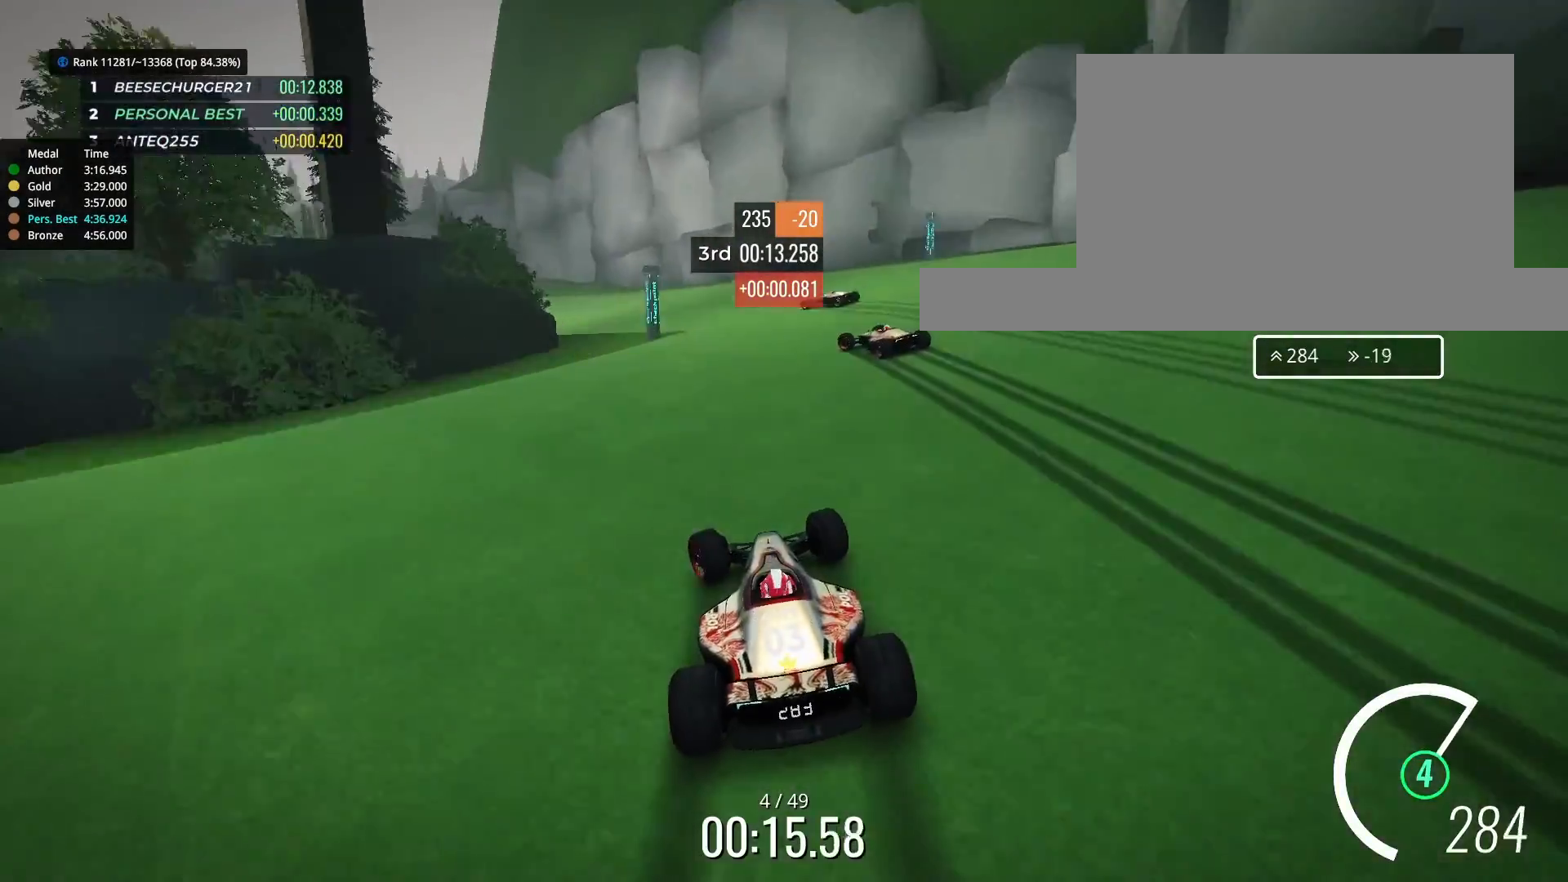
{"keys": ["left", "up"], "events": []}
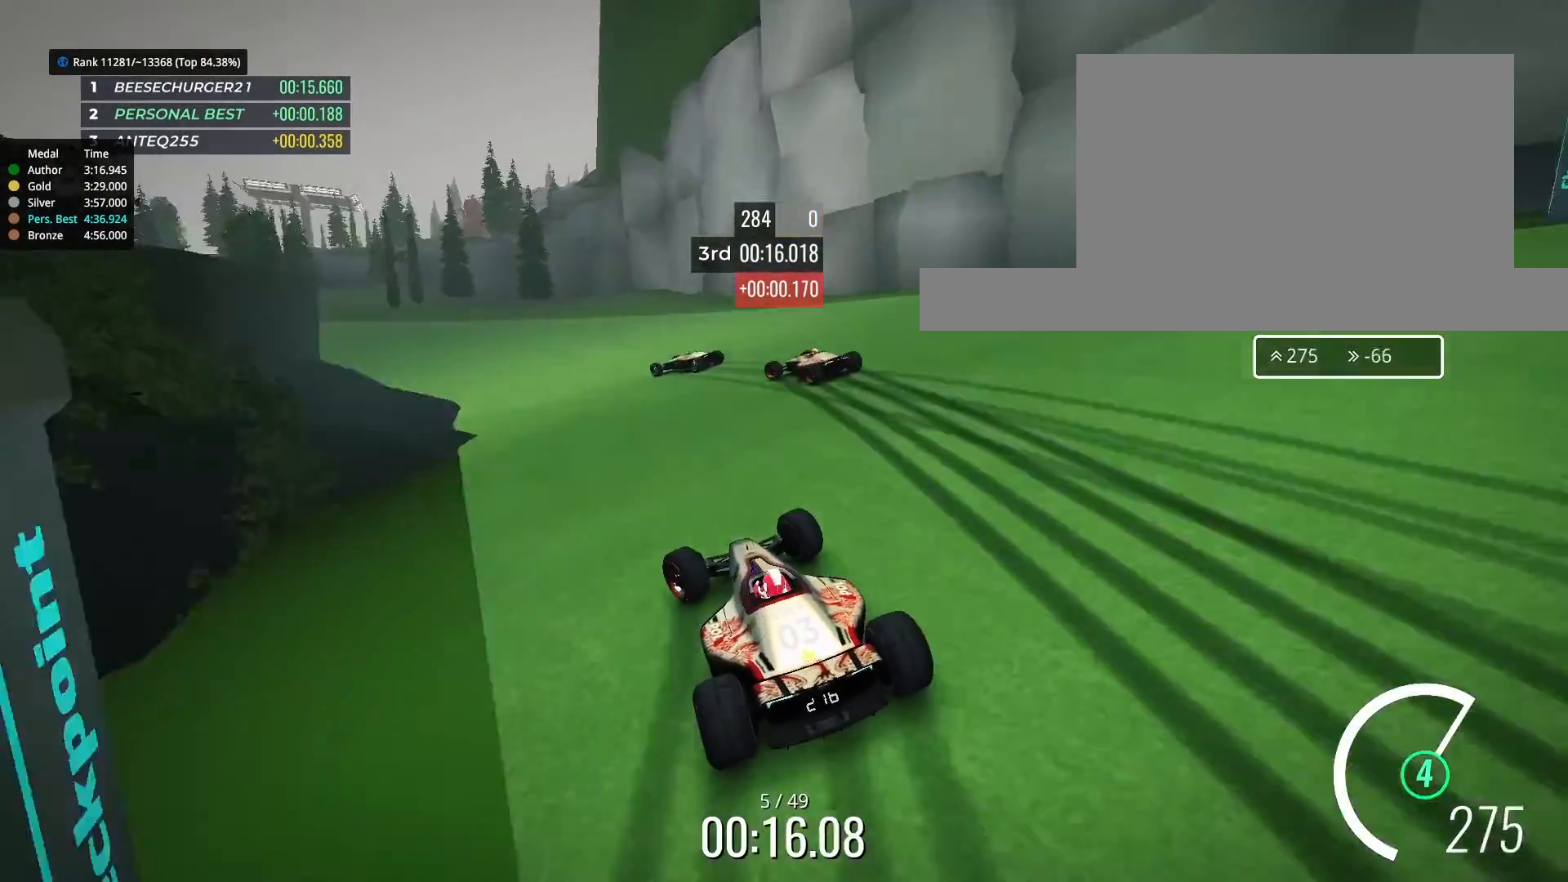
{"keys": ["left", "up"], "events": []}
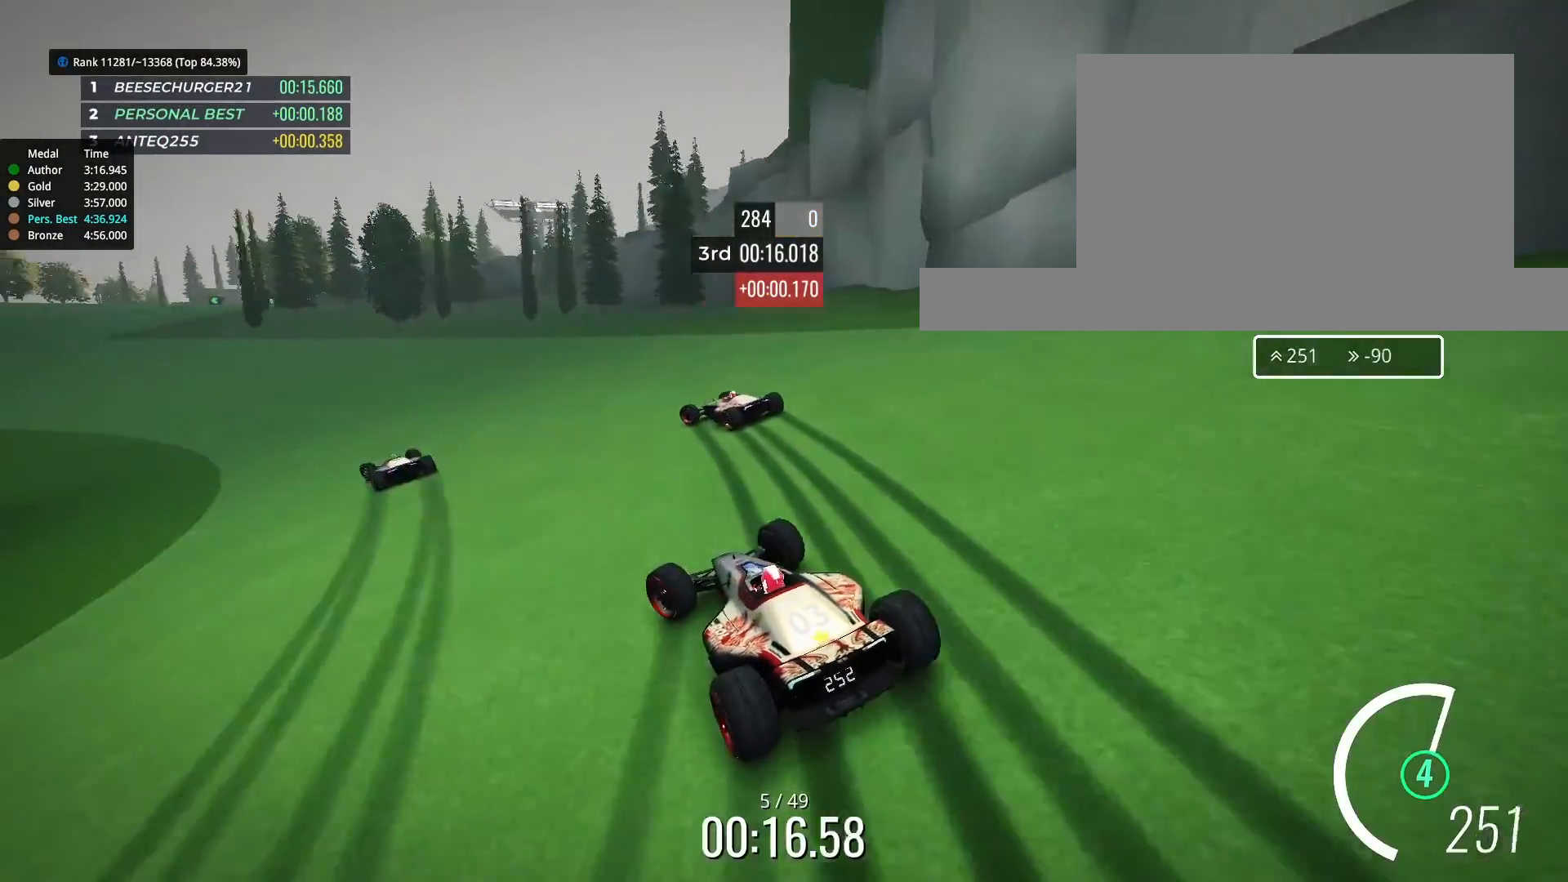
{"keys": ["left", "up"], "events": [[367, "left", "up"], [500, "left", "down"]]}
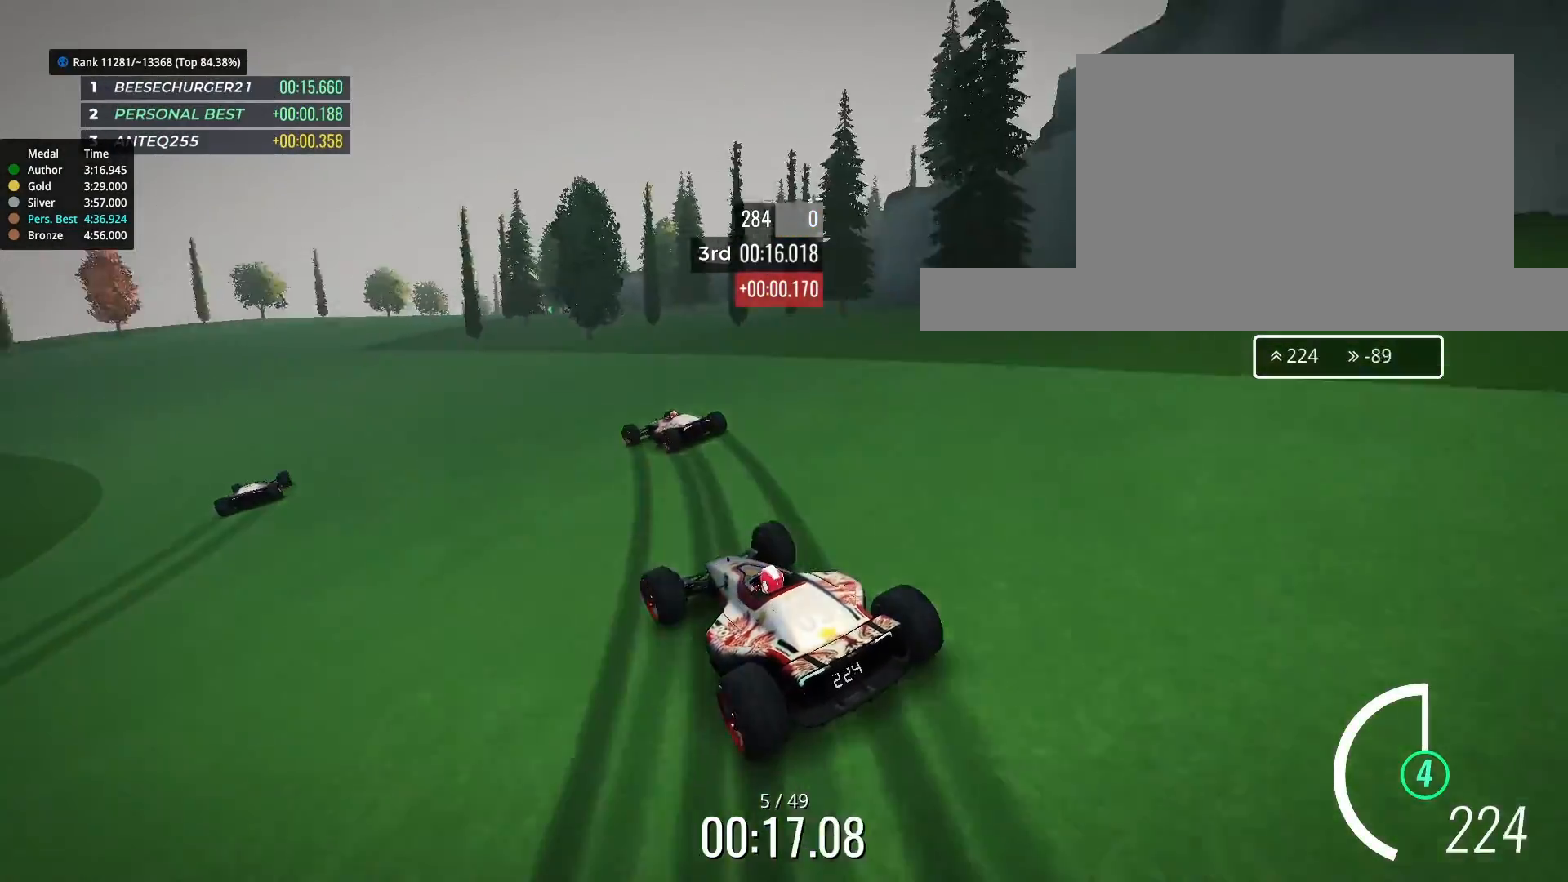
{"keys": ["left", "up"], "events": [[67, "left", "up"], [233, "left", "down"], [333, "left", "up"], [433, "left", "down"]]}
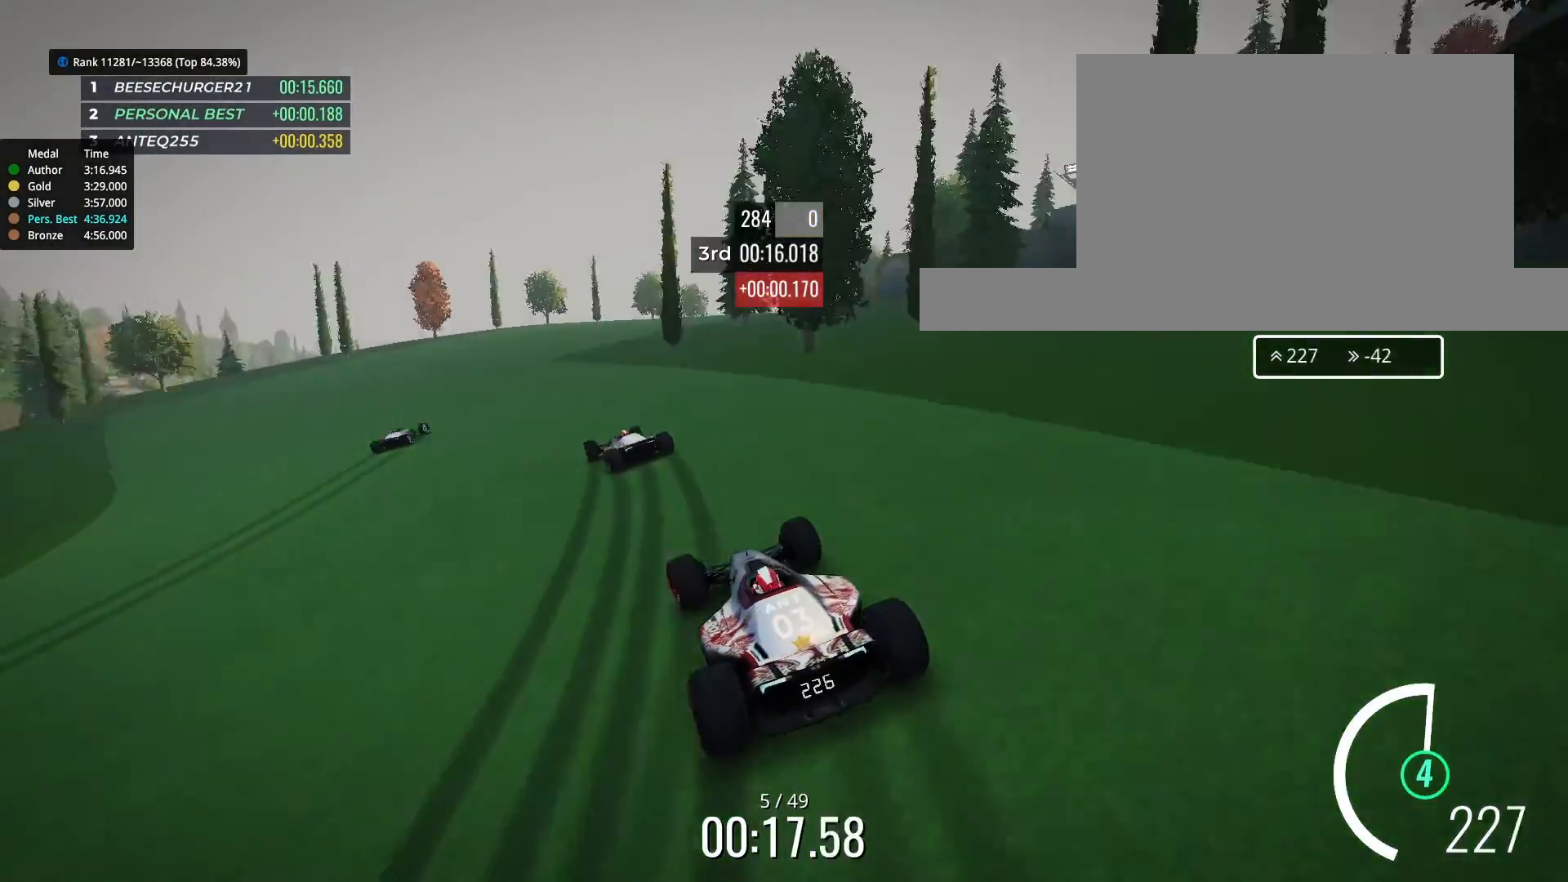
{"keys": ["up"], "events": [[33, "left", "up"], [133, "left", "down"], [233, "left", "up"]]}
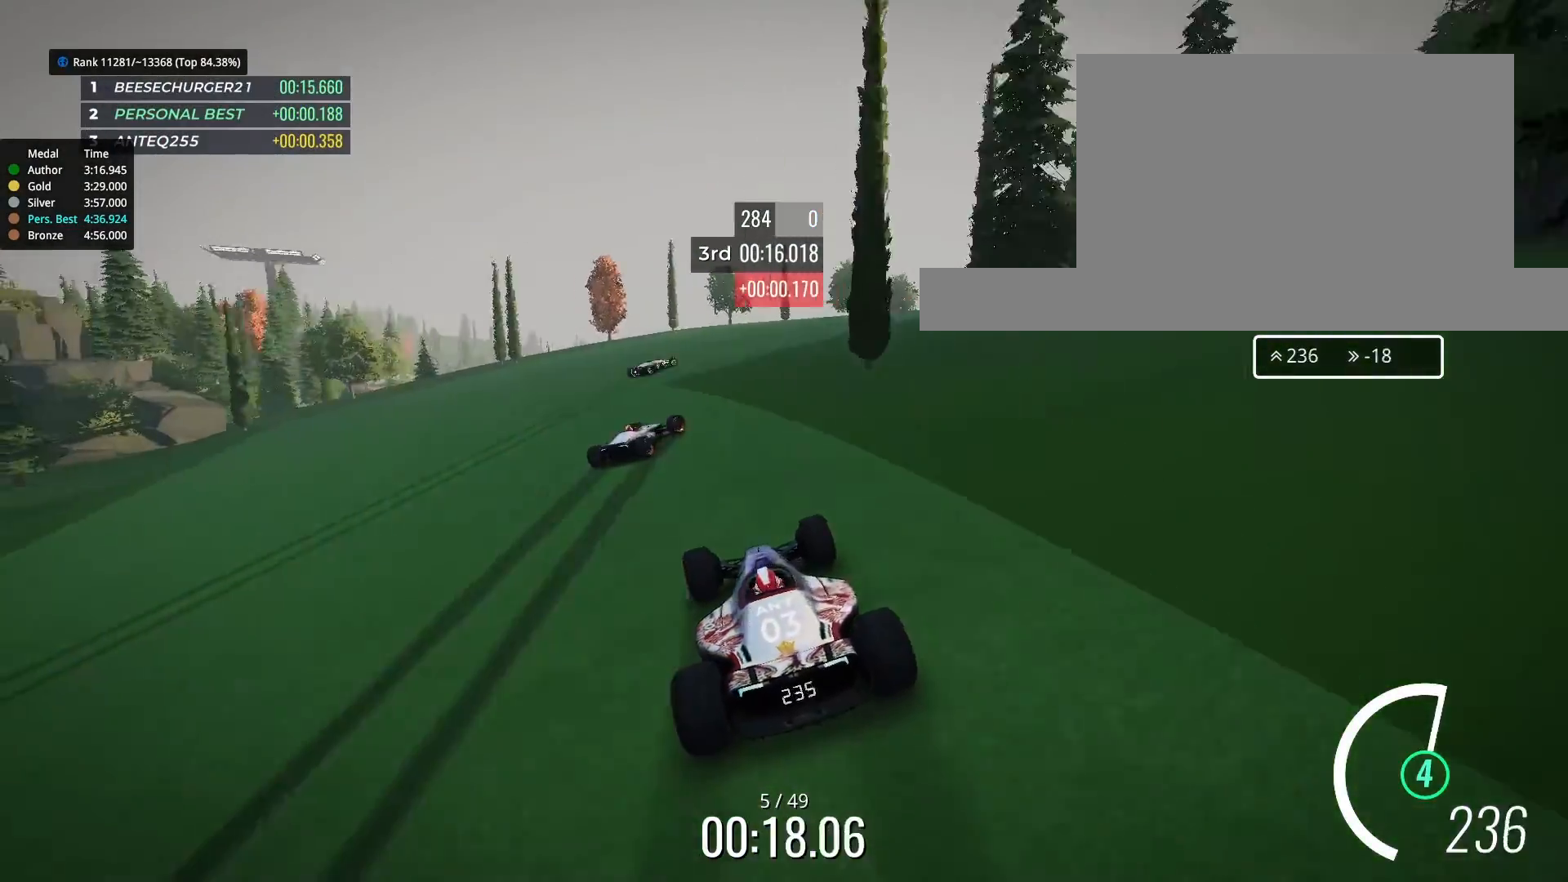
{"keys": ["right", "up"], "events": [[33, "right", "down"]]}
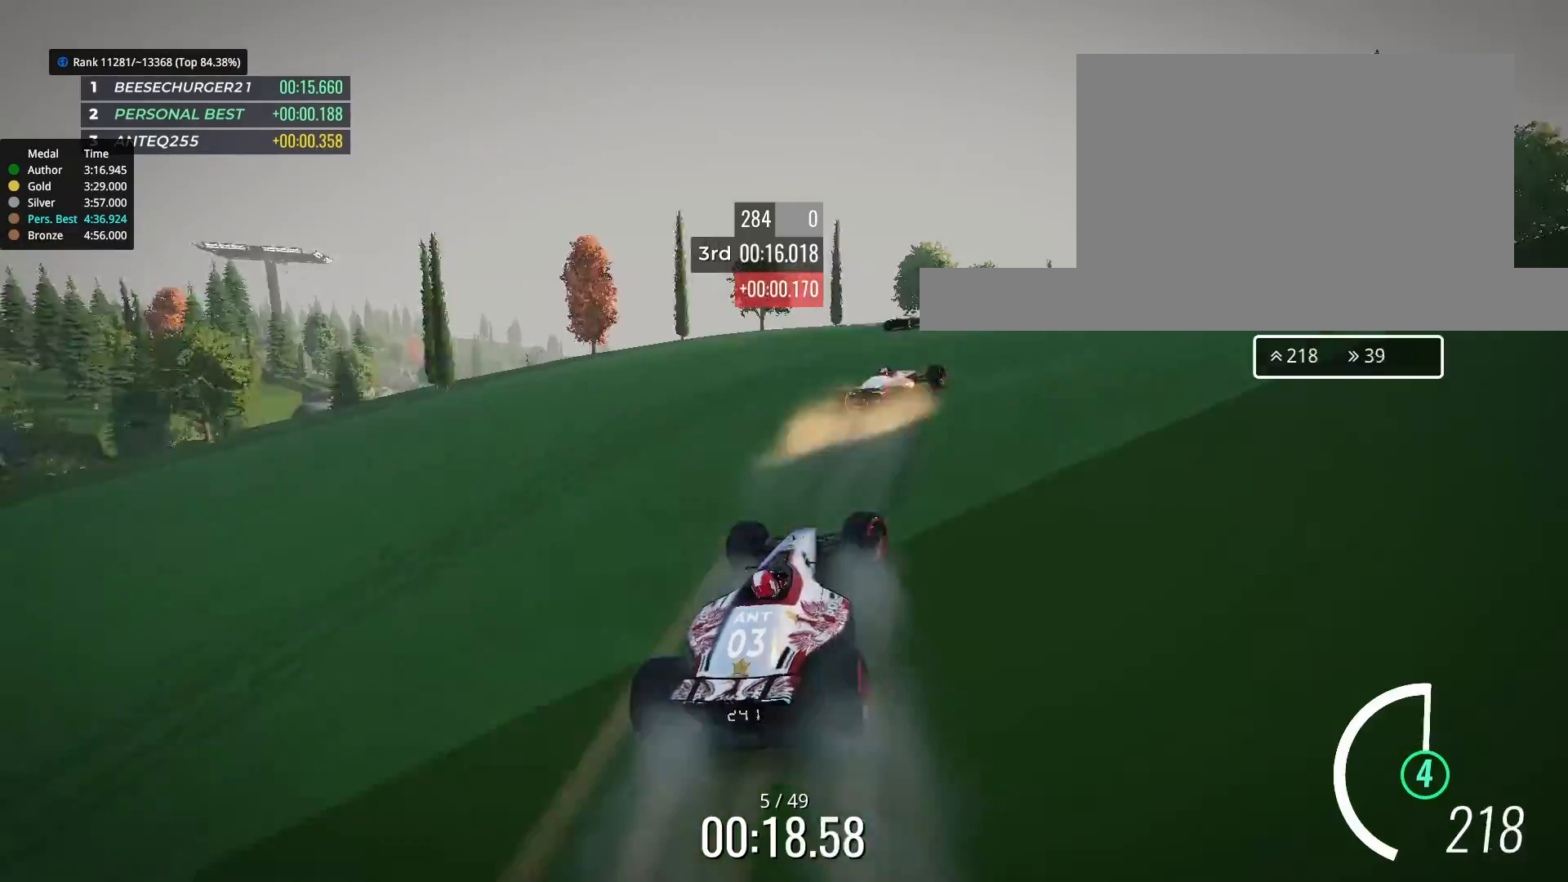
{"keys": ["up"], "events": [[167, "right", "up"]]}
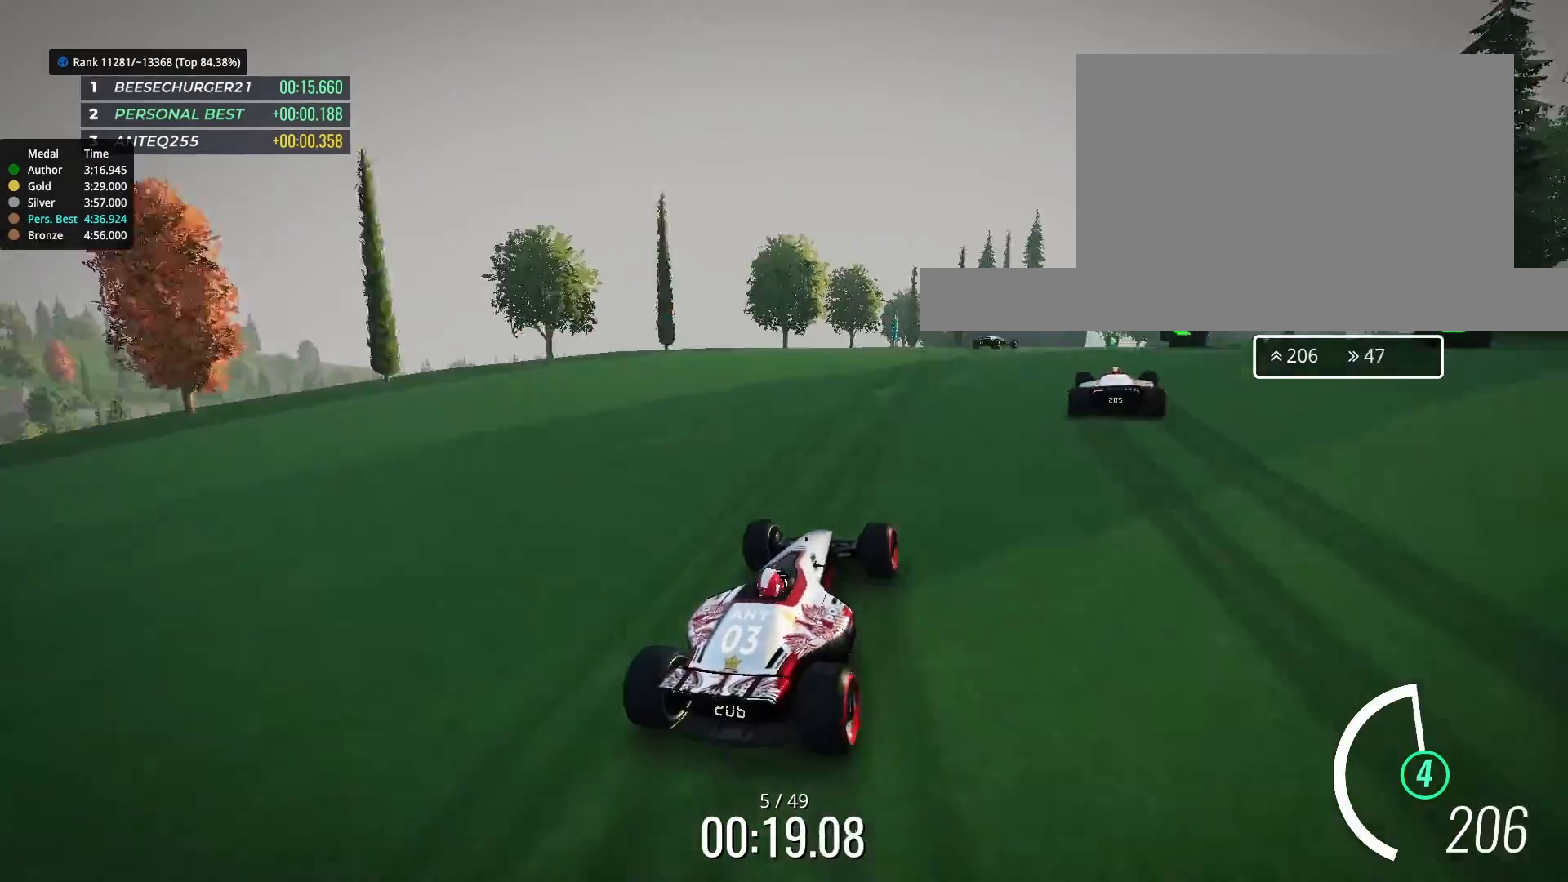
{"keys": ["up"], "events": [[33, "right", "down"], [133, "right", "up"], [233, "right", "down"], [467, "right", "up"]]}
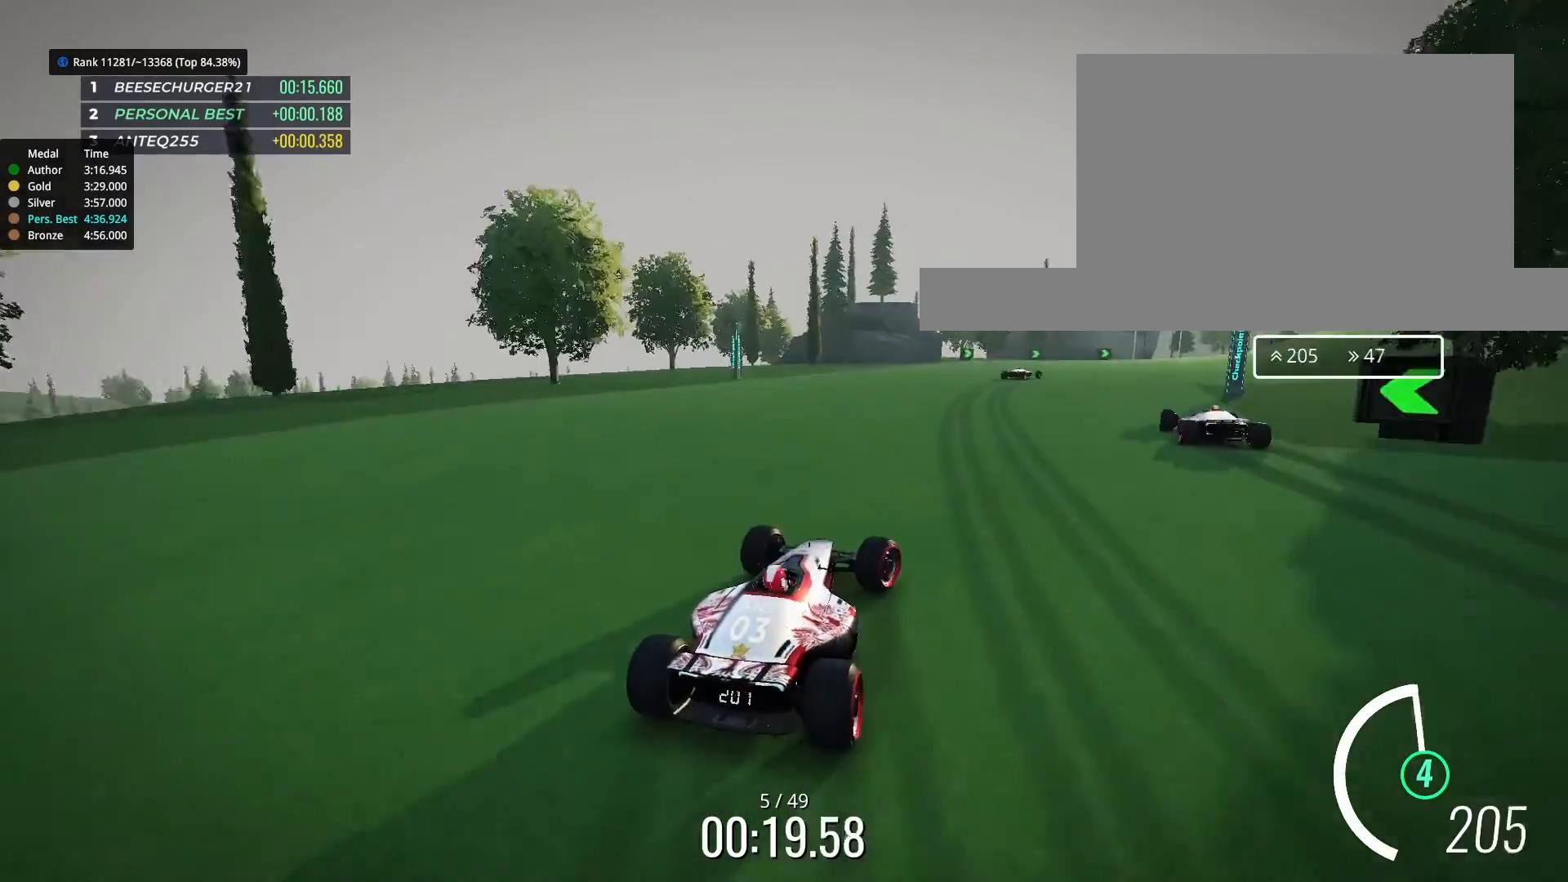
{"keys": ["right", "up"], "events": [[233, "right", "down"], [333, "right", "up"], [500, "right", "down"]]}
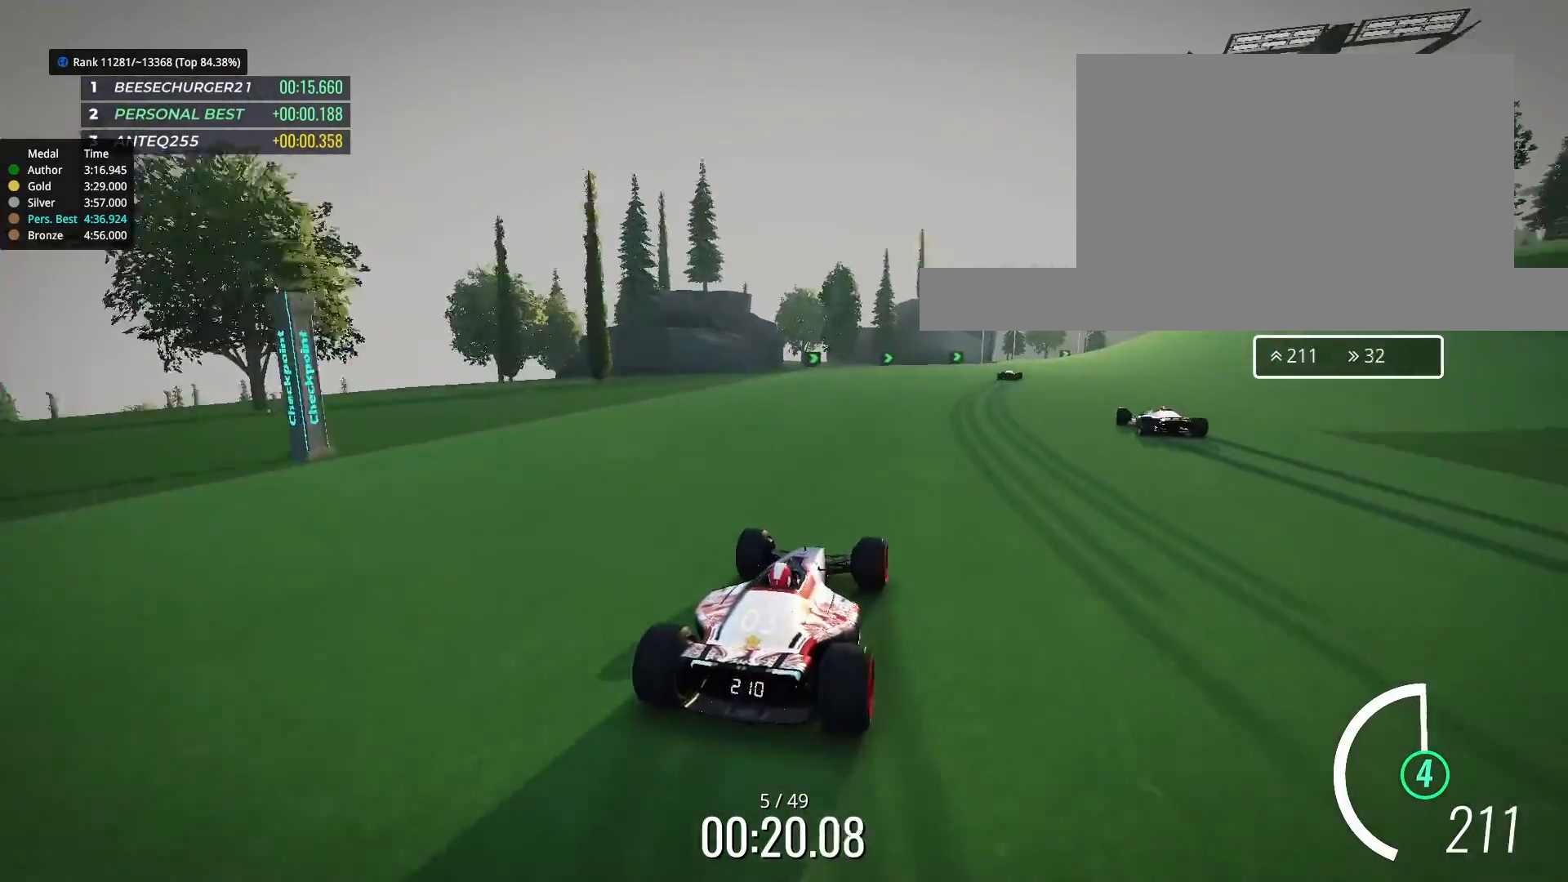
{"keys": ["up"], "events": [[67, "right", "up"], [367, "left", "down"], [467, "left", "up"]]}
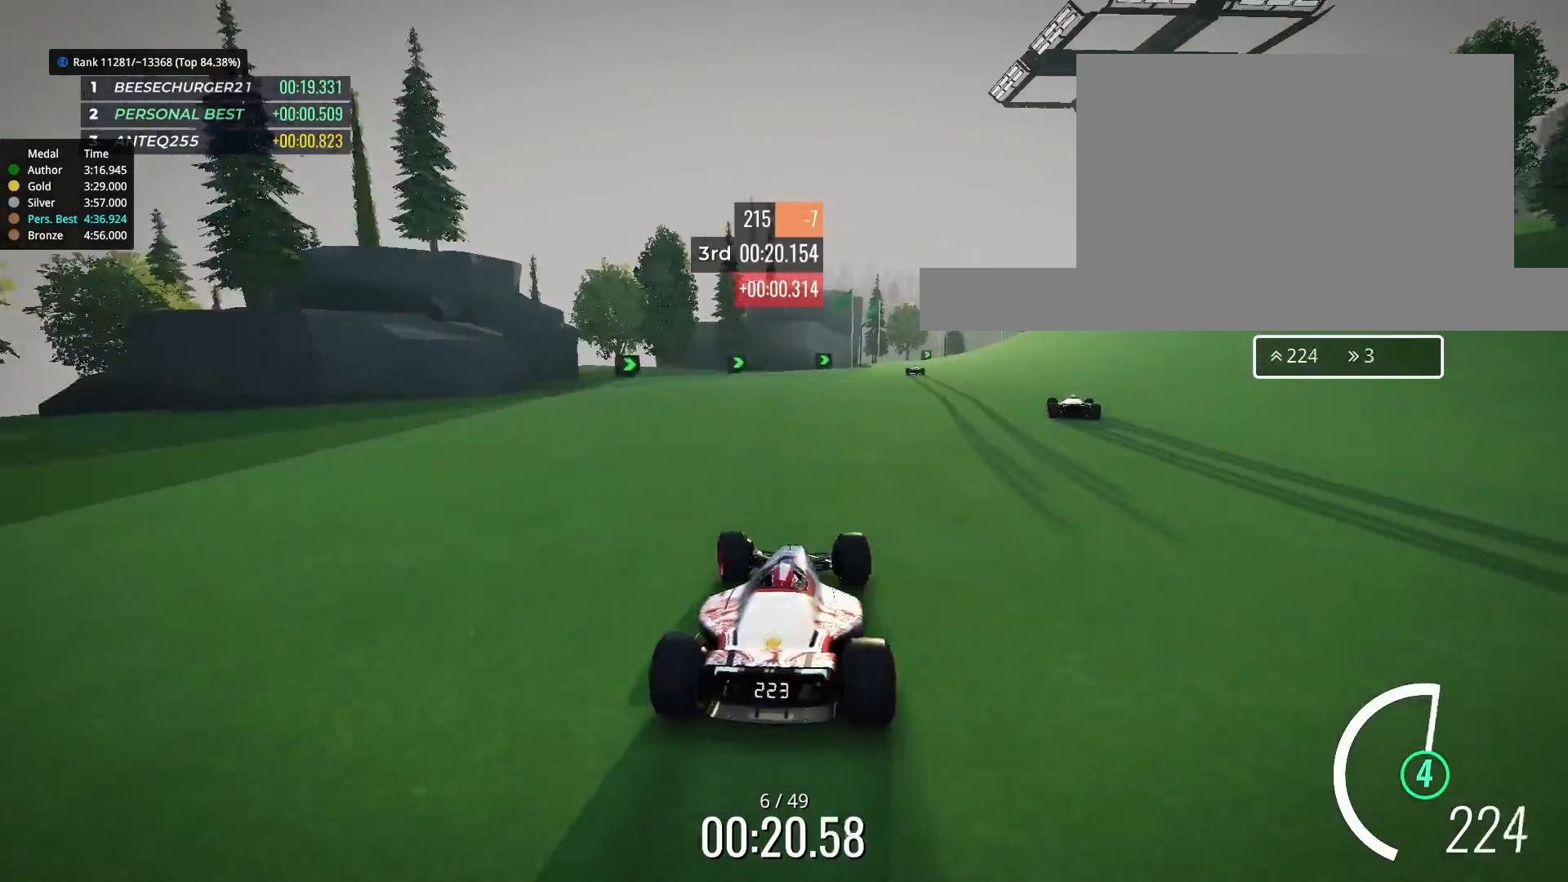
{"keys": ["right", "up"], "events": [[133, "right", "down"], [233, "right", "up"], [433, "right", "down"]]}
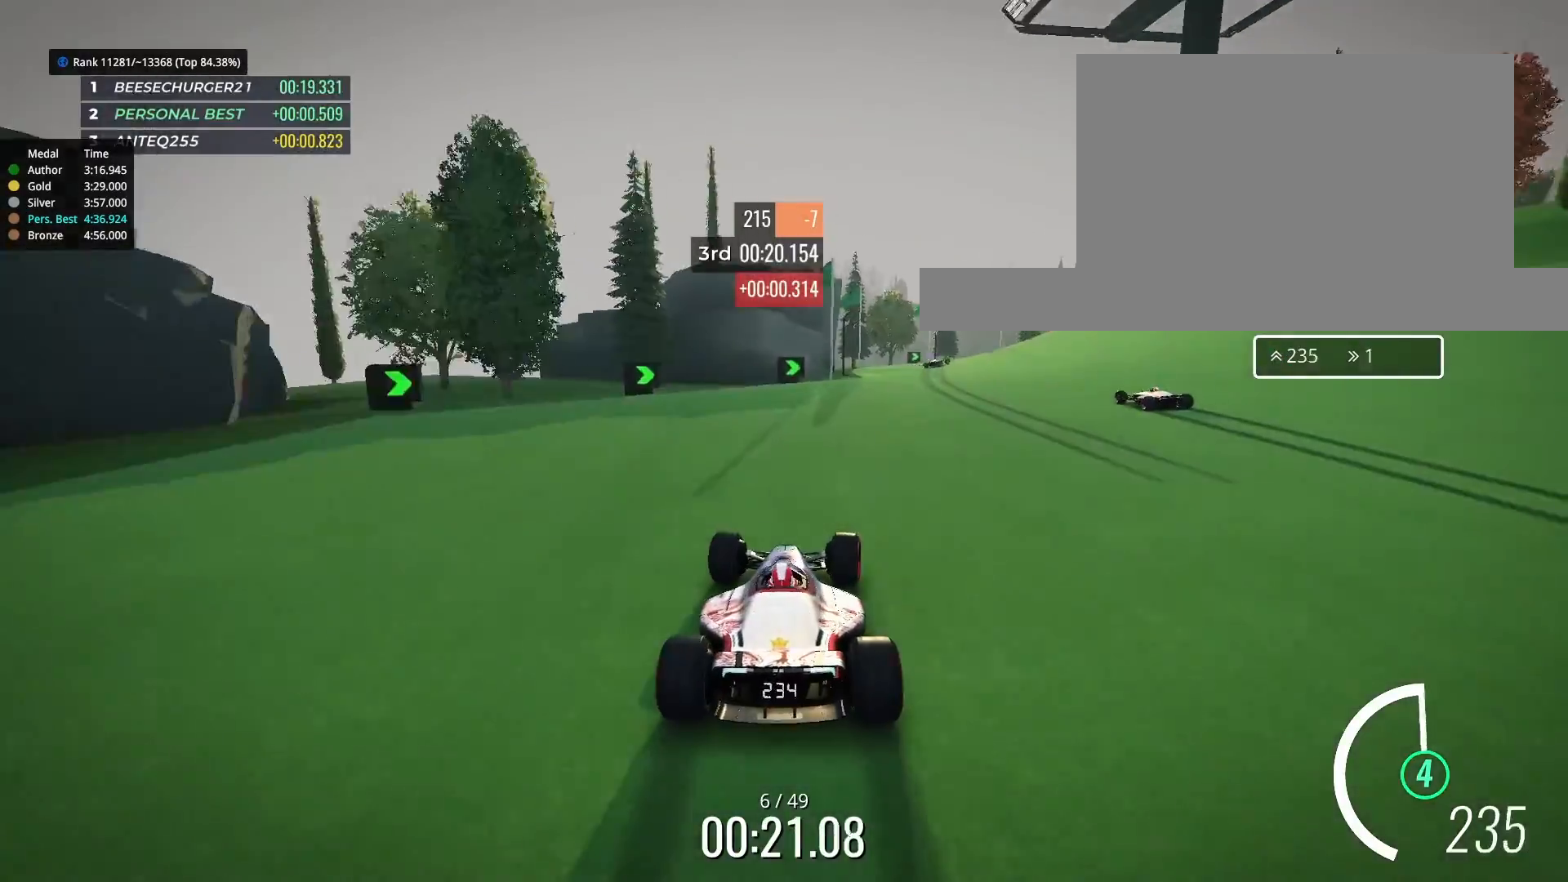
{"keys": ["right", "up"], "events": [[67, "right", "up"], [233, "right", "down"]]}
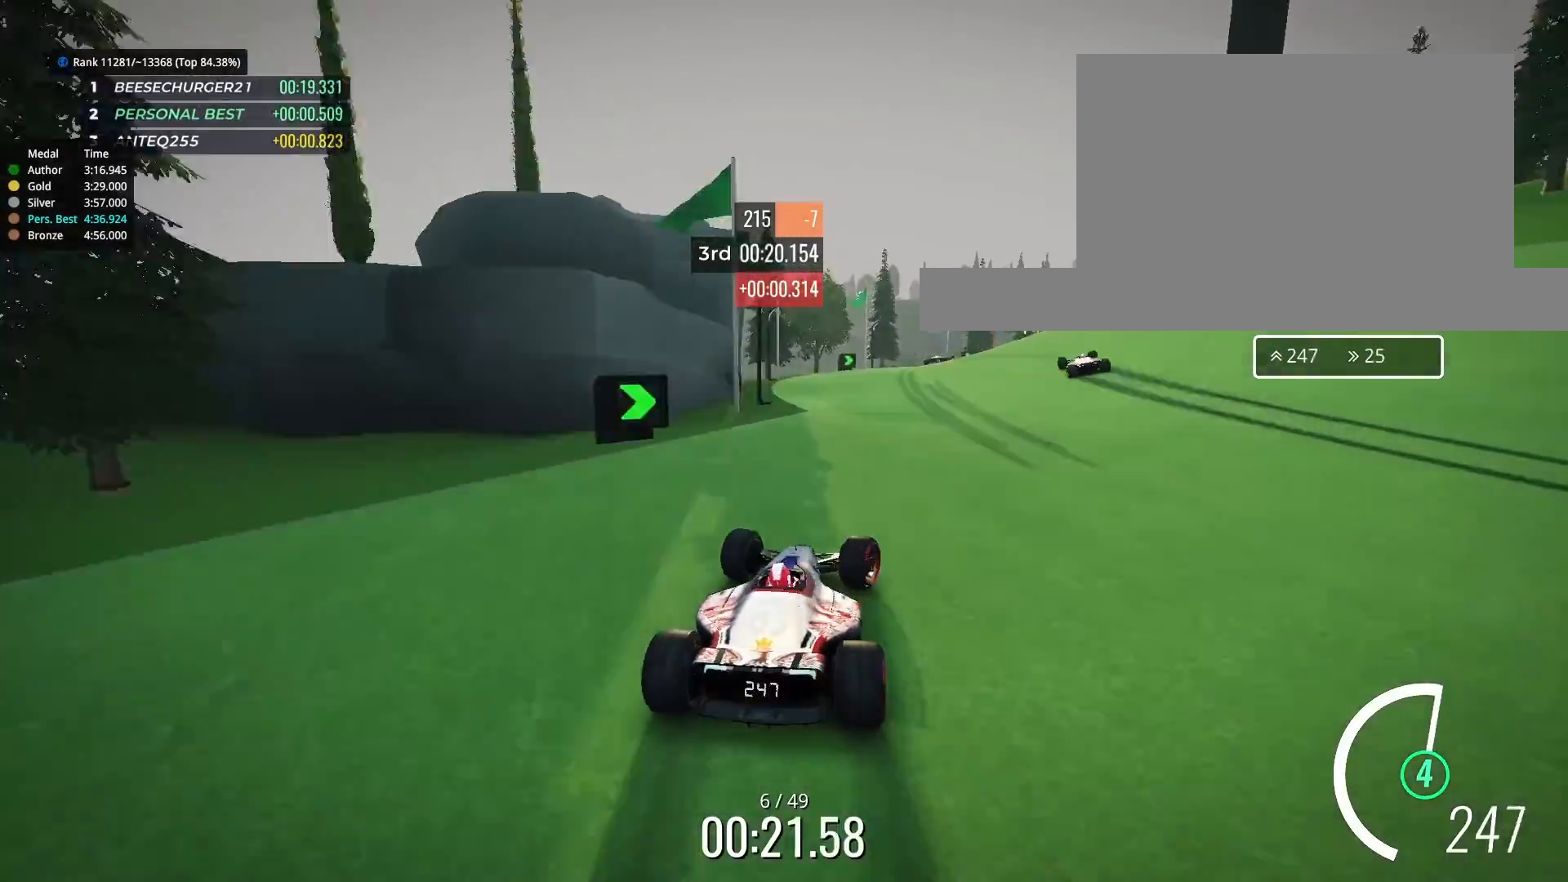
{"keys": ["right"], "events": [[33, "right", "up"], [233, "right", "down"], [433, "up", "up"]]}
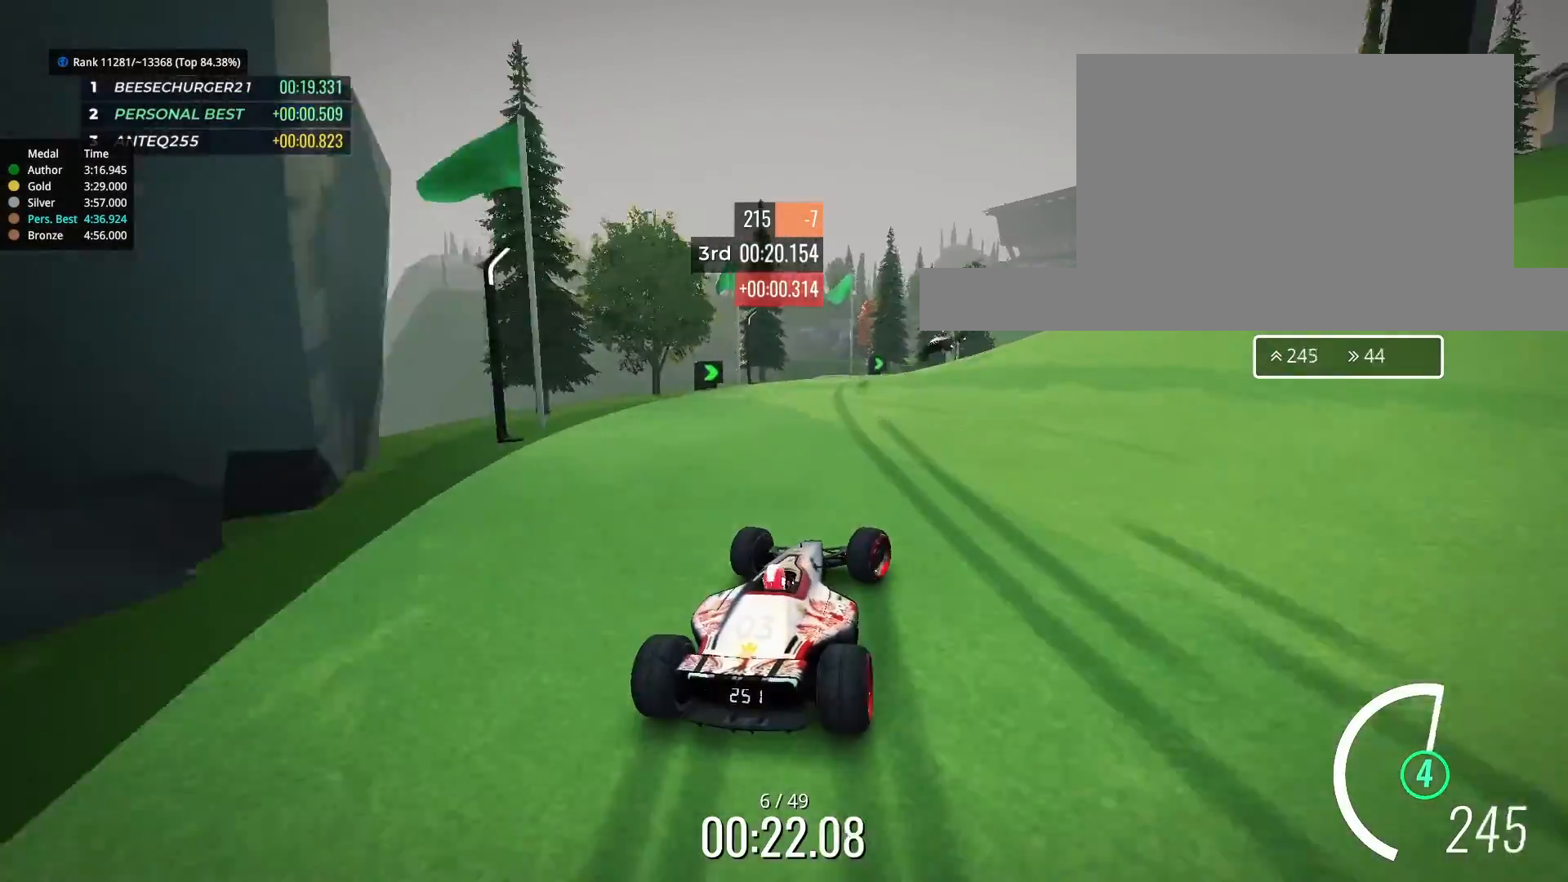
{"keys": ["up"], "events": [[133, "up", "down"], [267, "right", "up"], [367, "right", "down"], [433, "right", "up"]]}
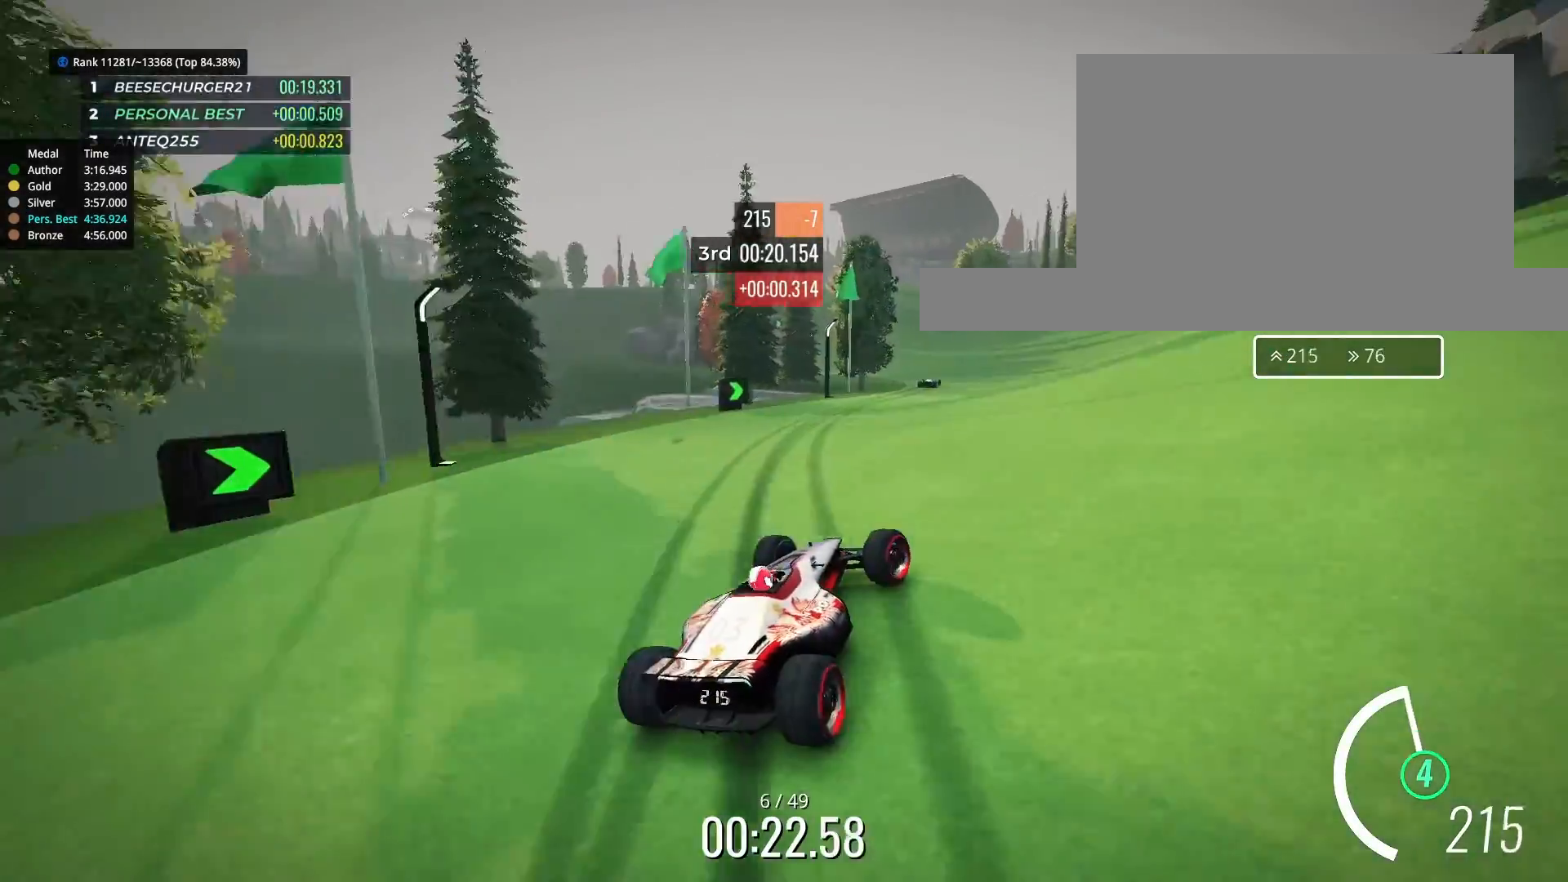
{"keys": ["left", "up"], "events": [[367, "left", "down"]]}
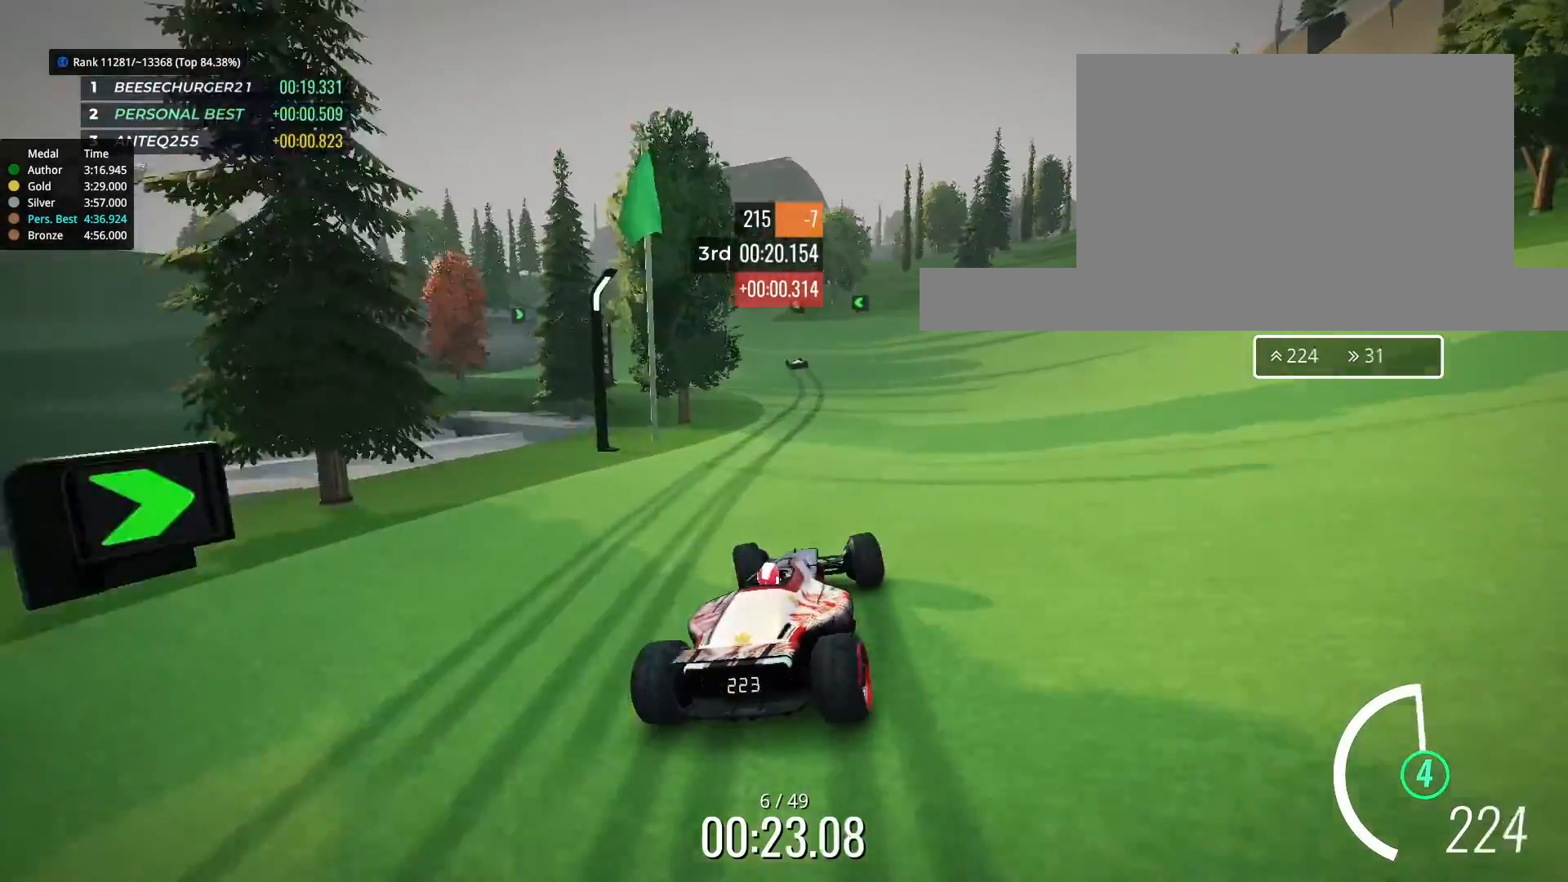
{"keys": ["up"], "events": [[33, "left", "up"], [167, "left", "down"], [233, "left", "up"]]}
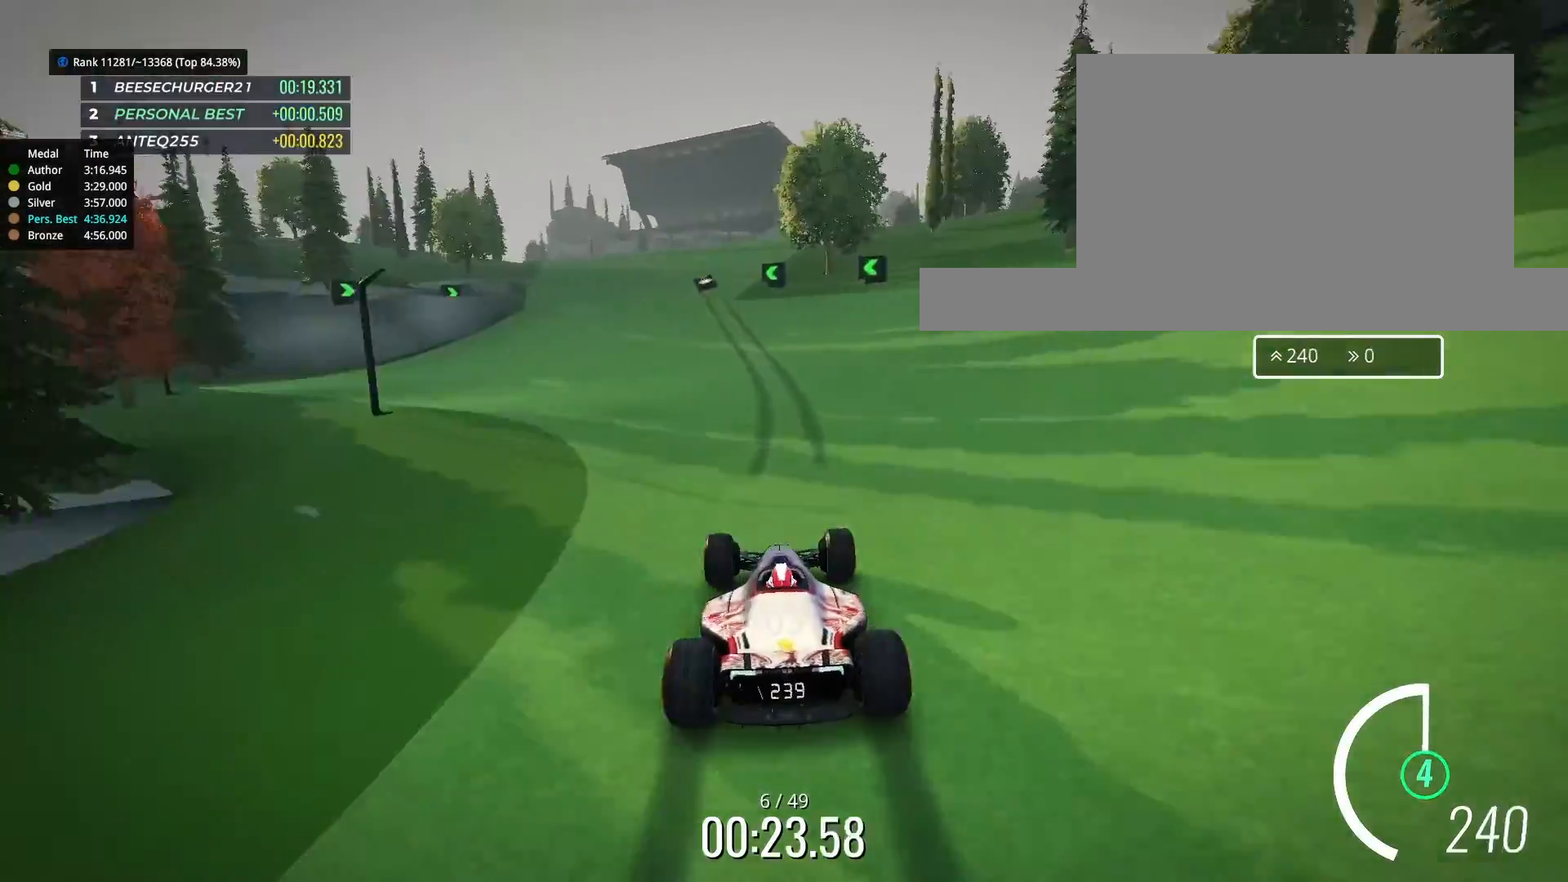
{"keys": ["up"], "events": [[233, "left", "down"], [333, "left", "up"], [400, "left", "down"], [500, "left", "up"]]}
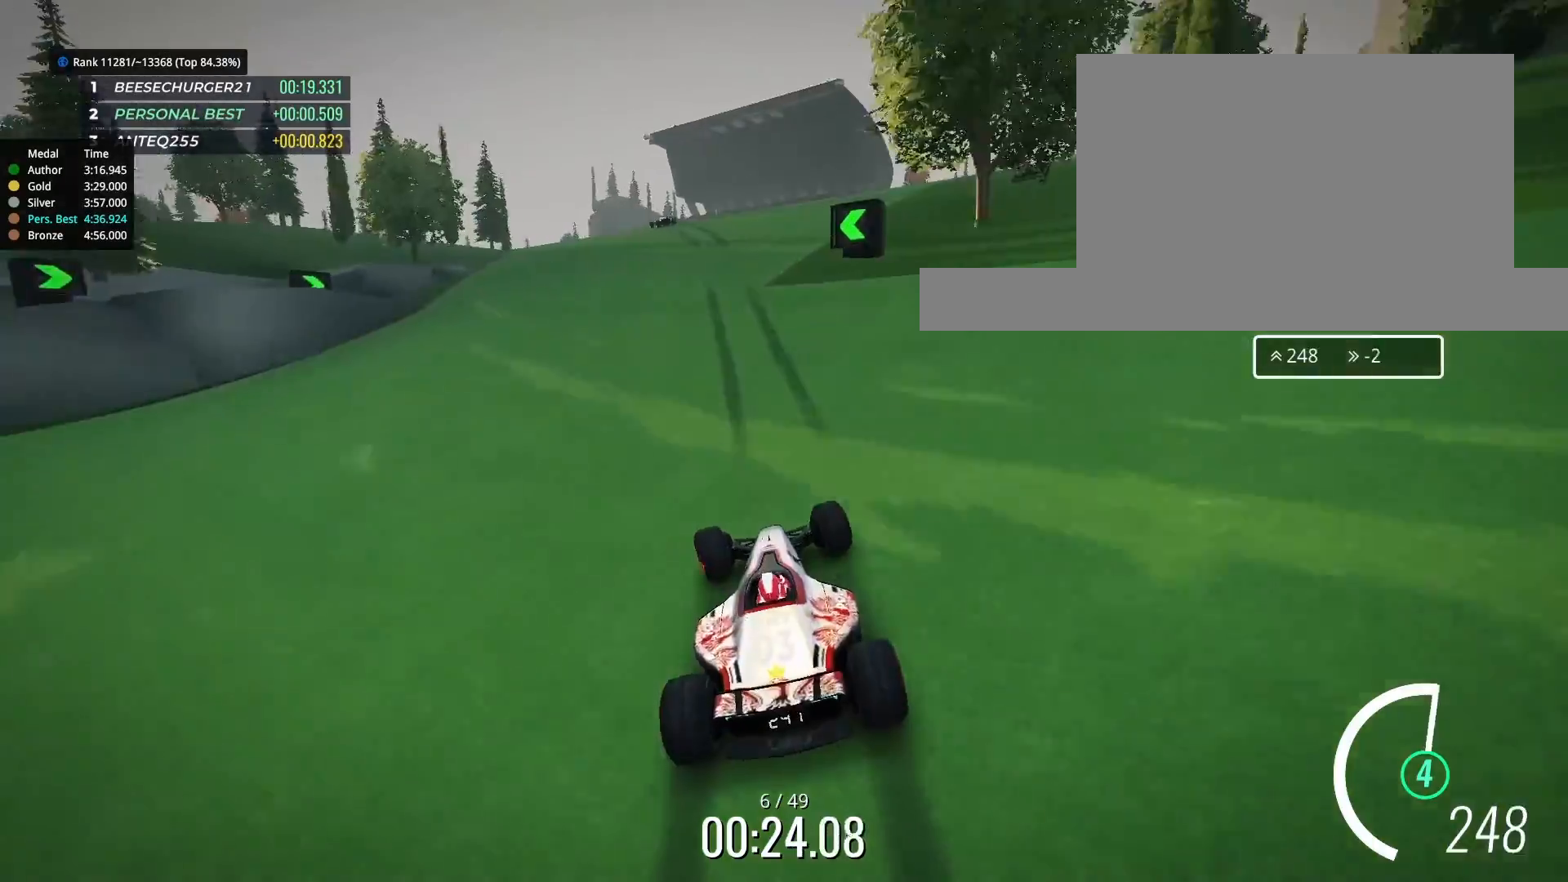
{"keys": ["up"], "events": [[67, "left", "down"], [200, "left", "up"], [400, "left", "down"], [467, "left", "up"]]}
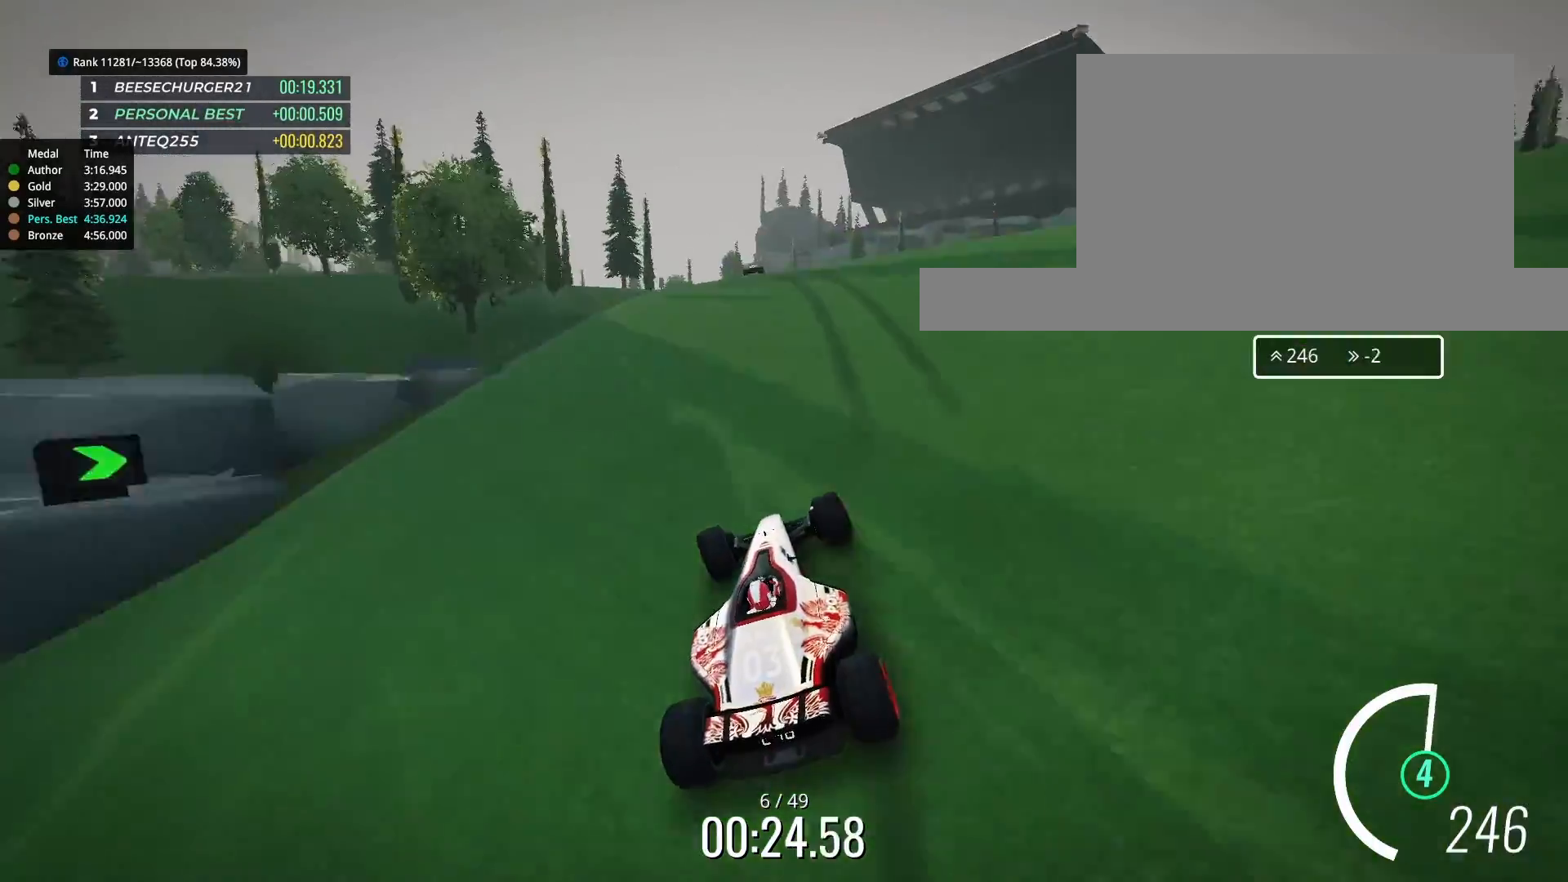
{"keys": ["up"], "events": [[233, "left", "down"], [267, "left", "up"]]}
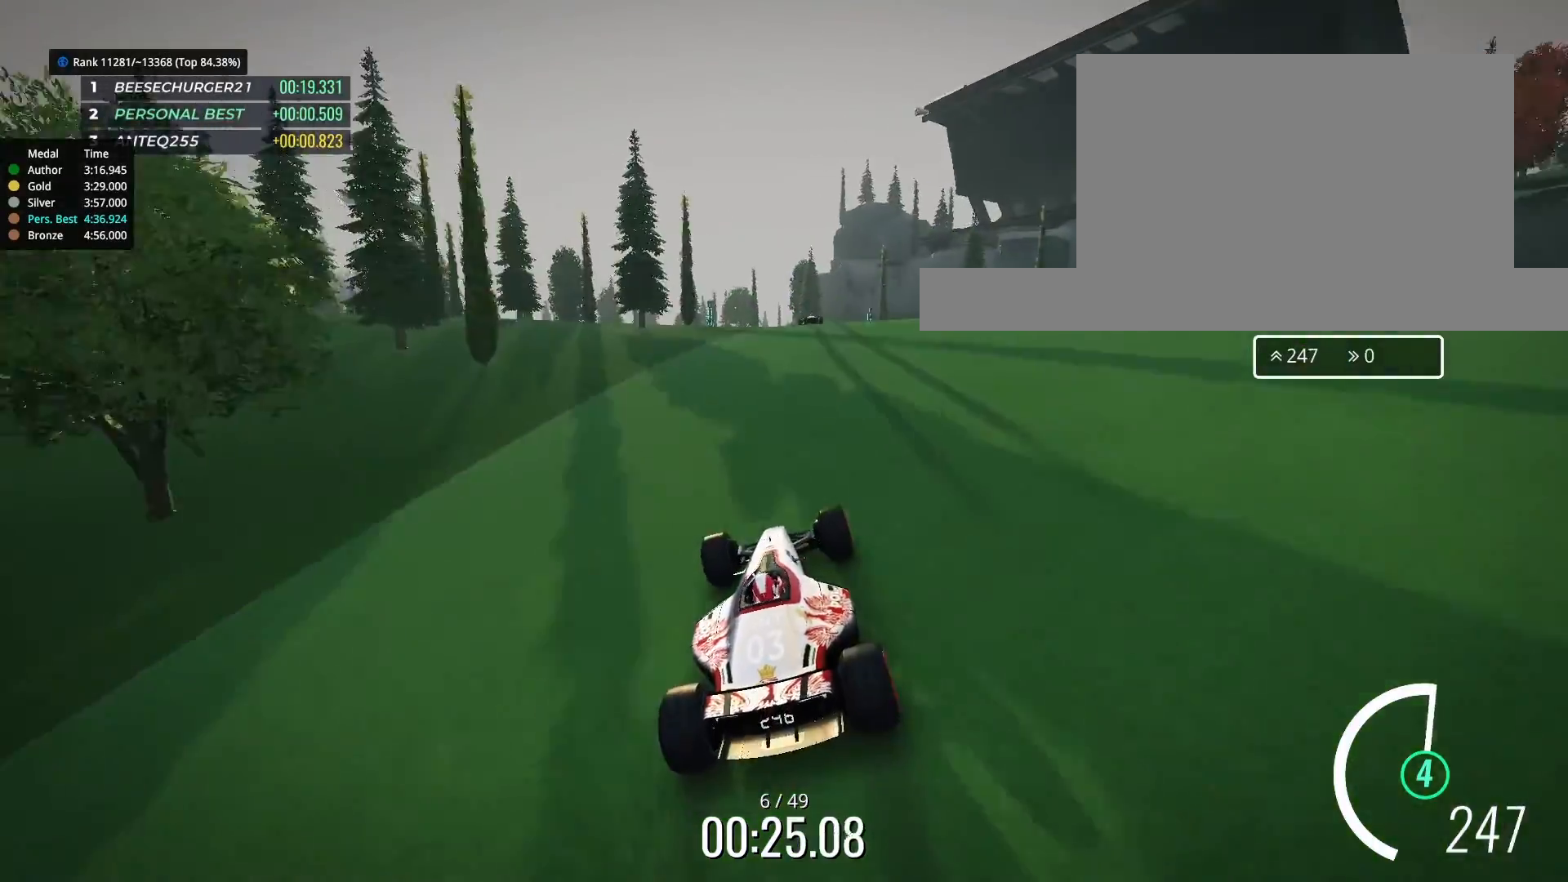
{"keys": ["left", "up"], "events": [[133, "right", "down"], [267, "right", "up"], [367, "left", "down"]]}
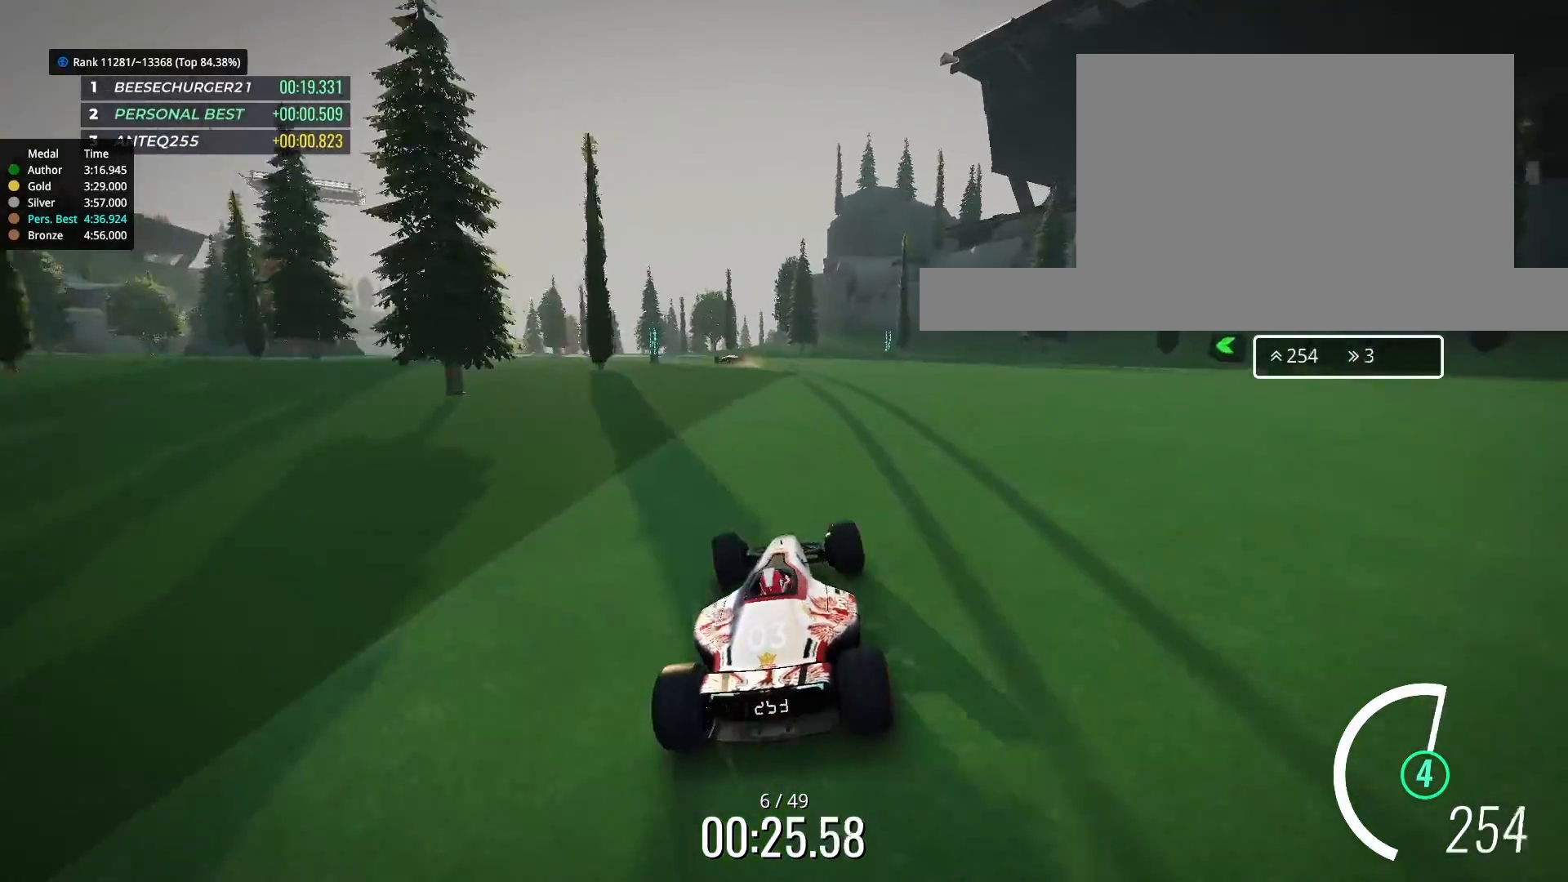
{"keys": ["left", "up"], "events": [[400, "left", "up"], [500, "left", "down"]]}
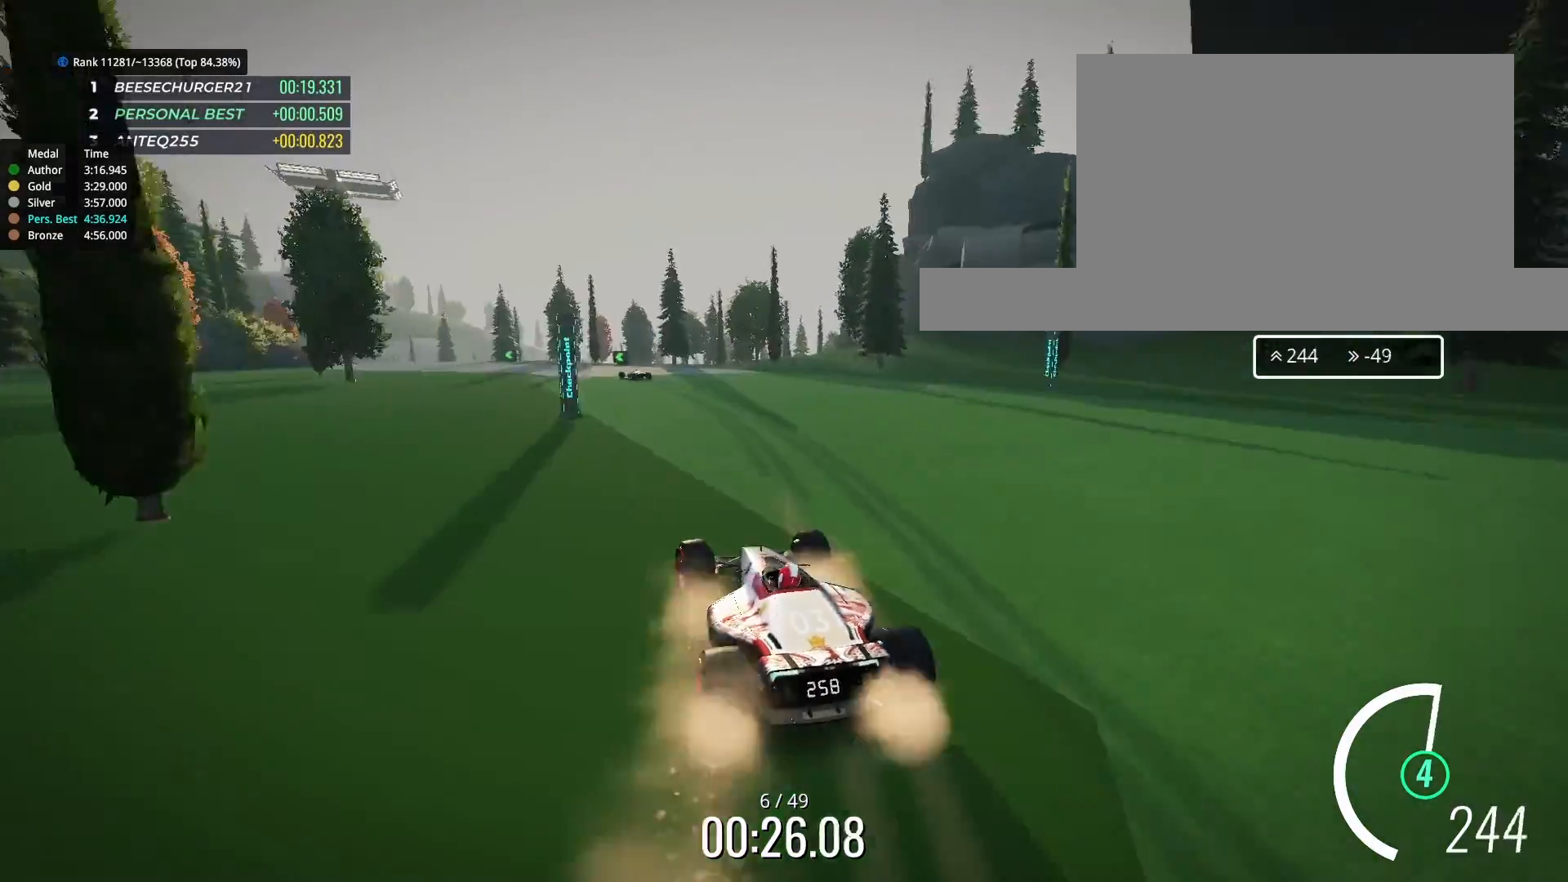
{"keys": ["up"], "events": [[133, "left", "up"], [300, "left", "down"], [500, "left", "up"]]}
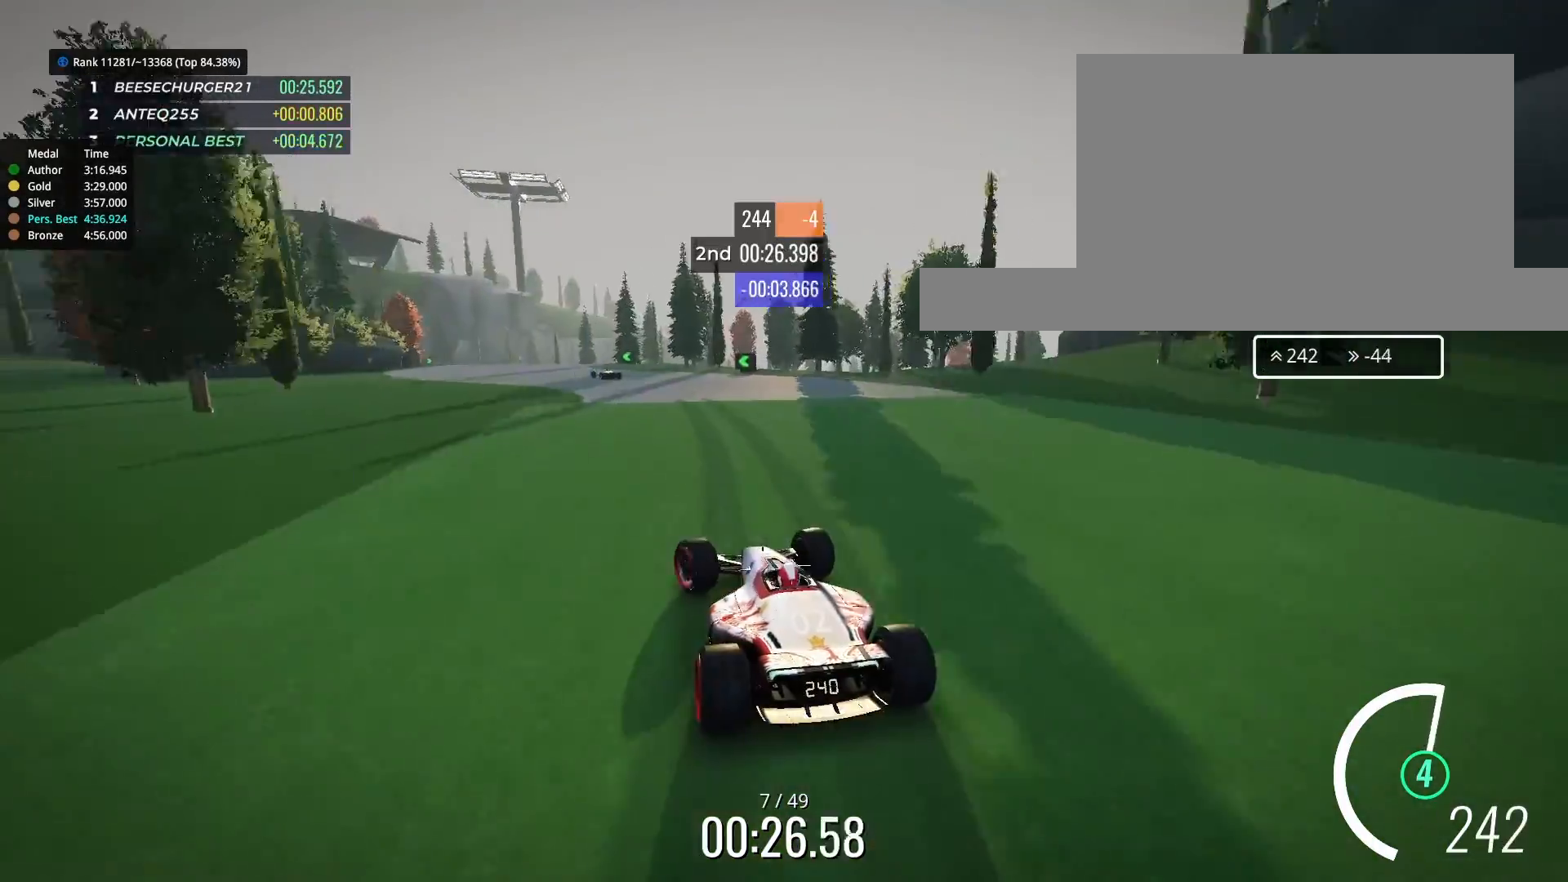
{"keys": ["left", "up"], "events": [[67, "left", "down"], [200, "left", "up"], [267, "left", "down"], [400, "left", "up"], [467, "left", "down"]]}
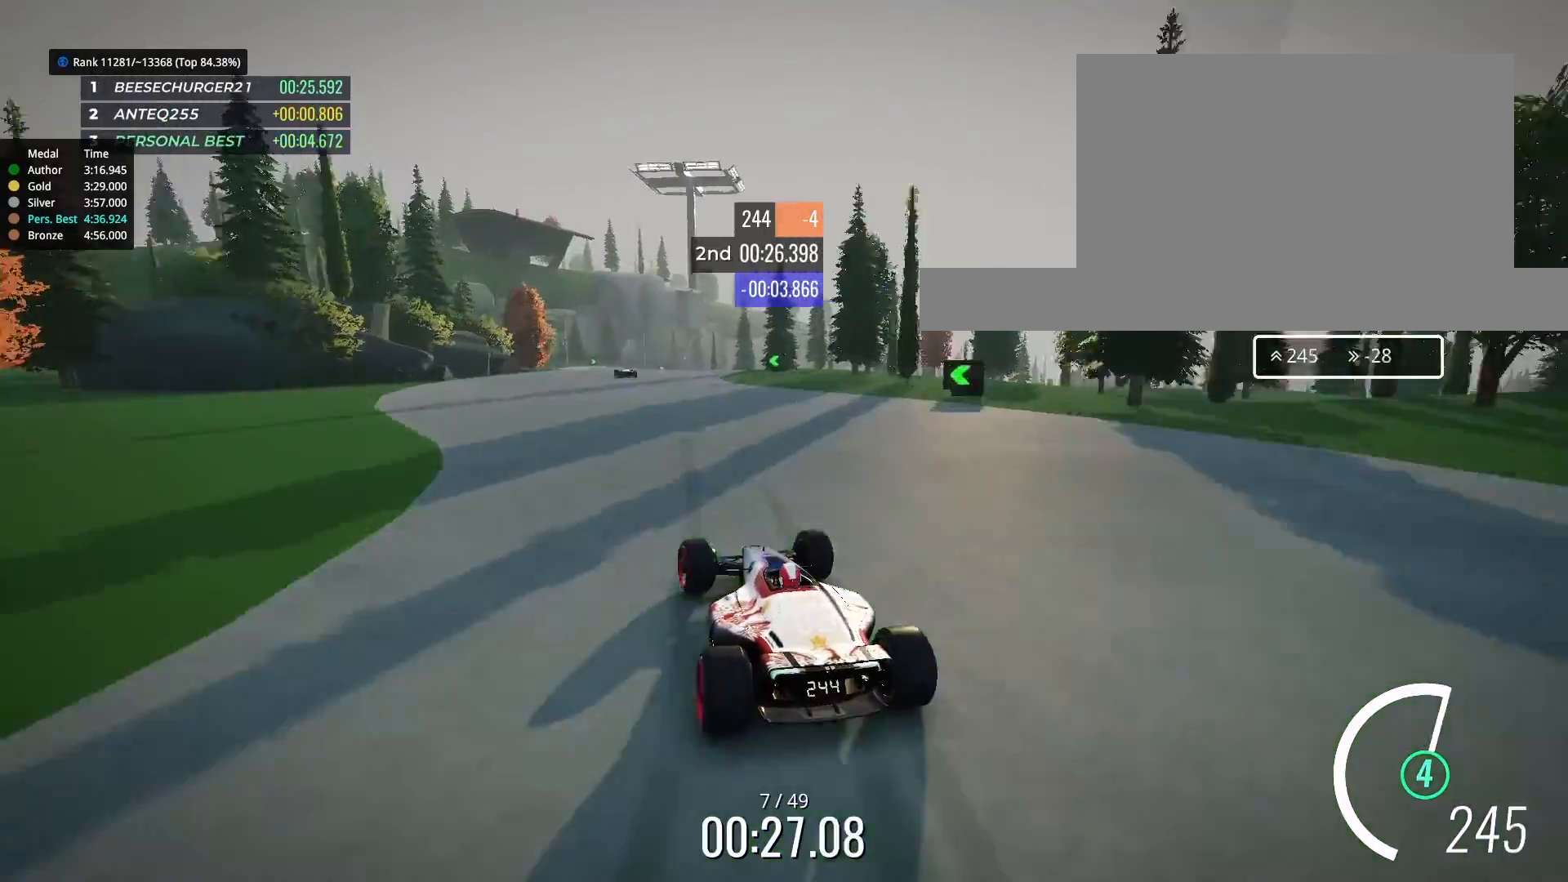
{"keys": ["up"], "events": [[67, "left", "up"], [167, "left", "down"], [233, "left", "up"], [300, "right", "down"], [467, "right", "up"]]}